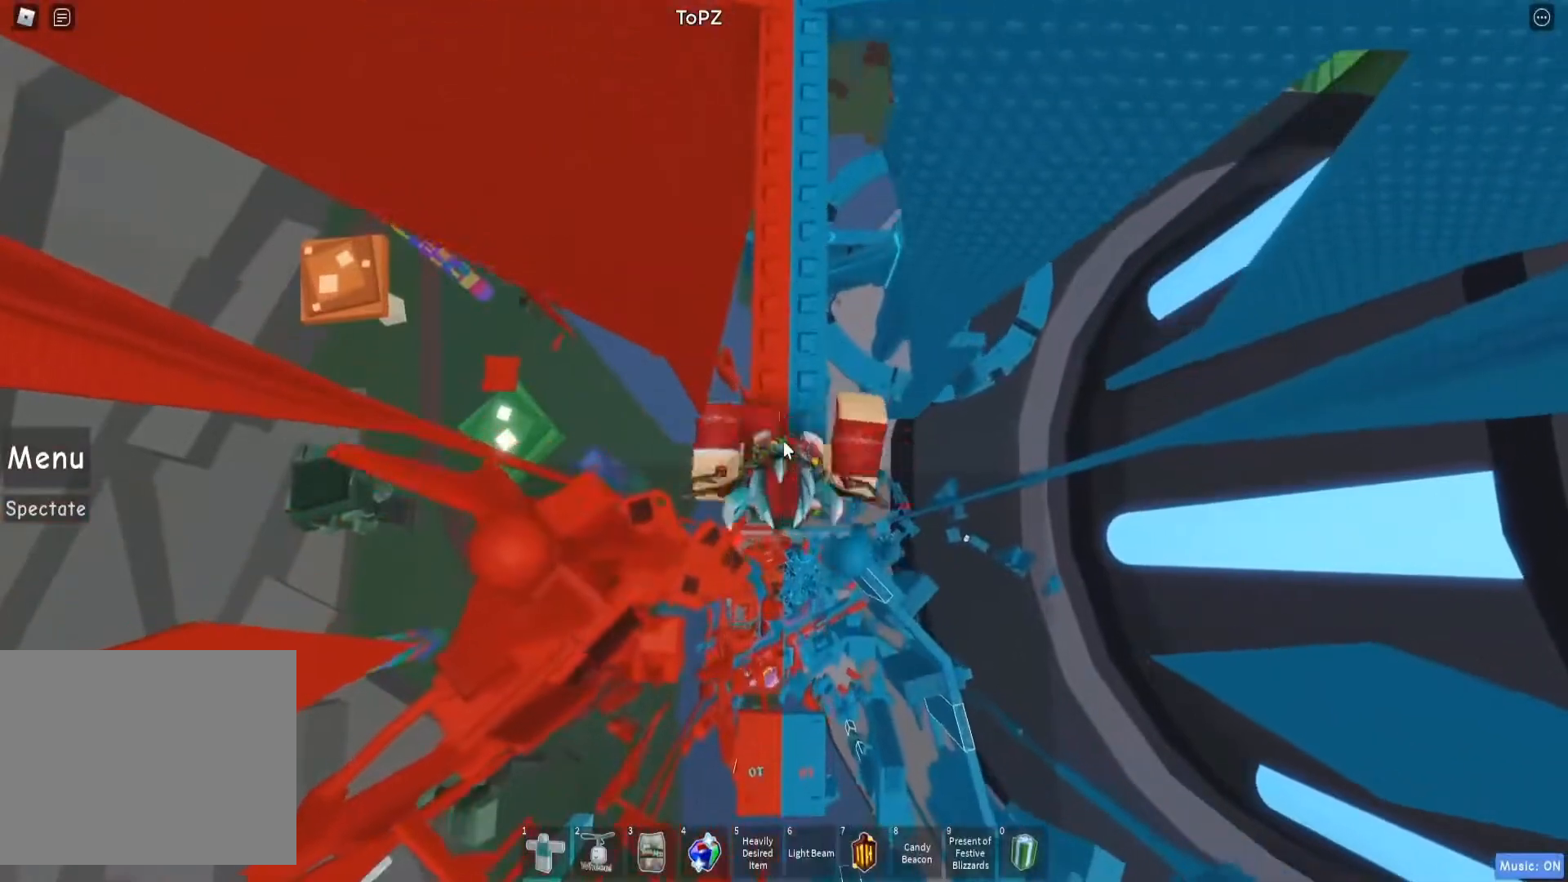
Gameplay with keyboard; each line is a JSON object with the keys held at the frame after it. "events" lists presses ("down") and releases ("up") of "a", "ctrl", "d", "e", "q", "s", "shift", "space" and "w" between this image and that frame as [ms after this image, input, new state], when the widget could be followed in between. No other keys are recorded. Mouse input is not recorded. Not read: other_keys.
{"keys": ["w"], "events": []}
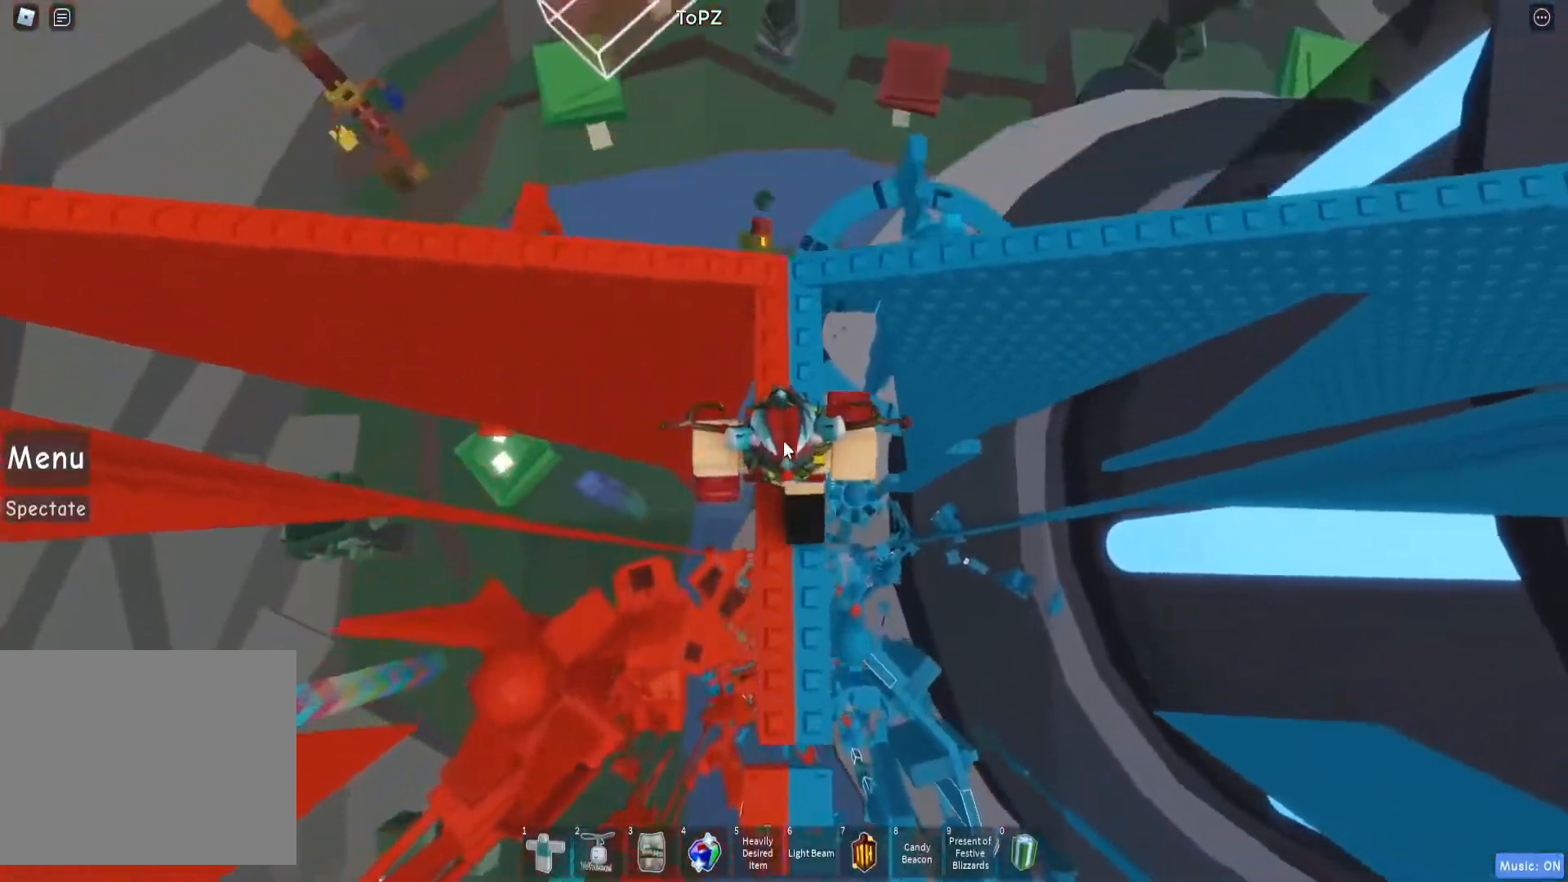
{"keys": [], "events": [[50, "shift", "down"], [150, "shift", "up"], [217, "w", "up"]]}
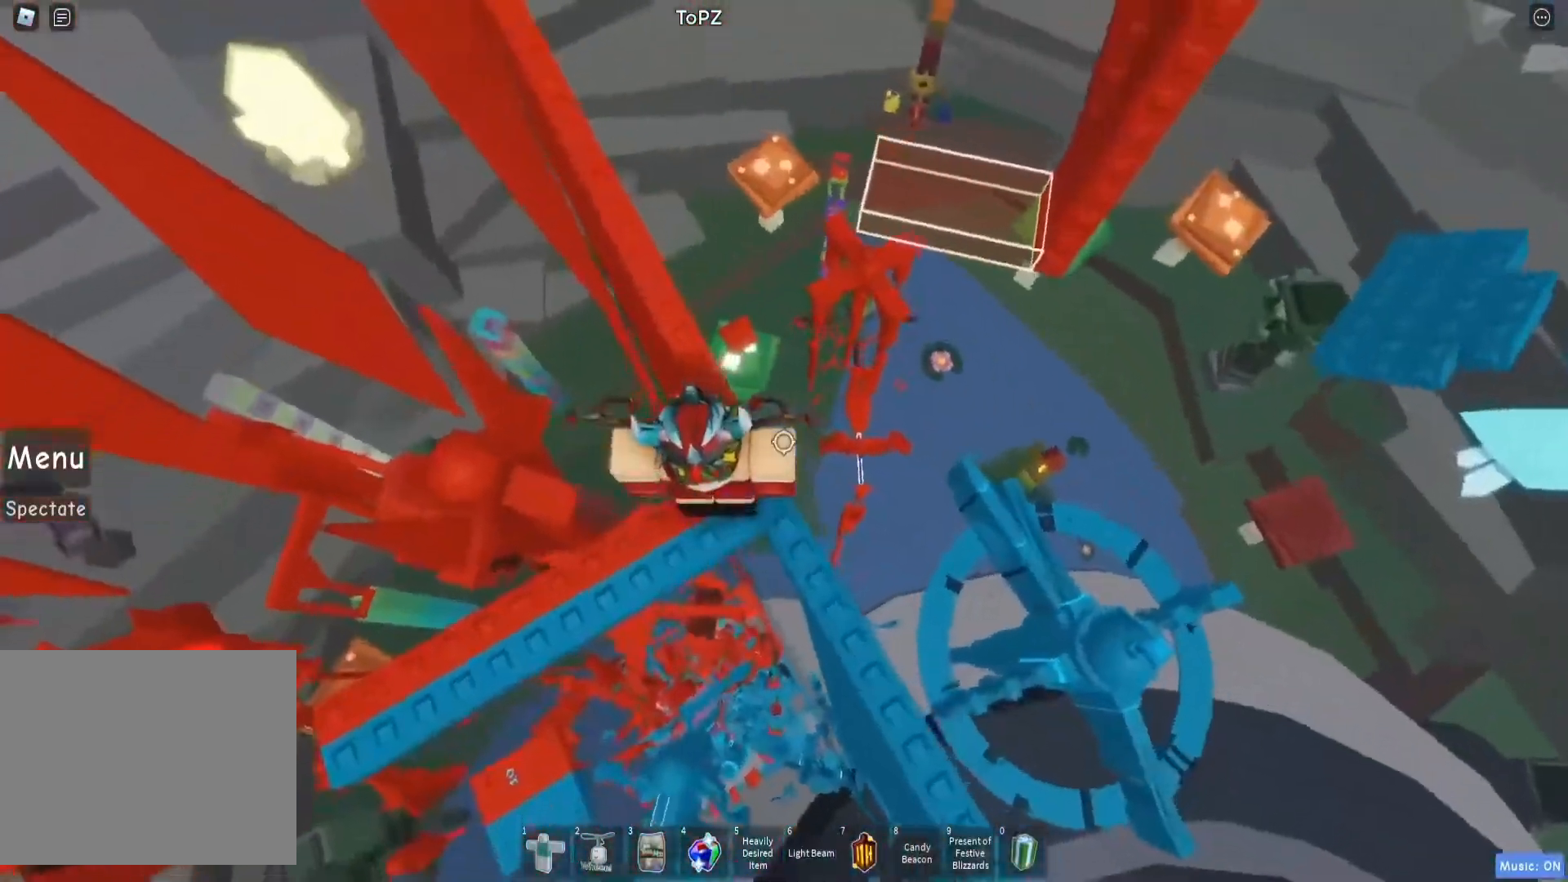
{"keys": ["w"], "events": [[50, "w", "down"], [250, "shift", "down"], [283, "w", "up"], [367, "shift", "up"], [500, "w", "down"]]}
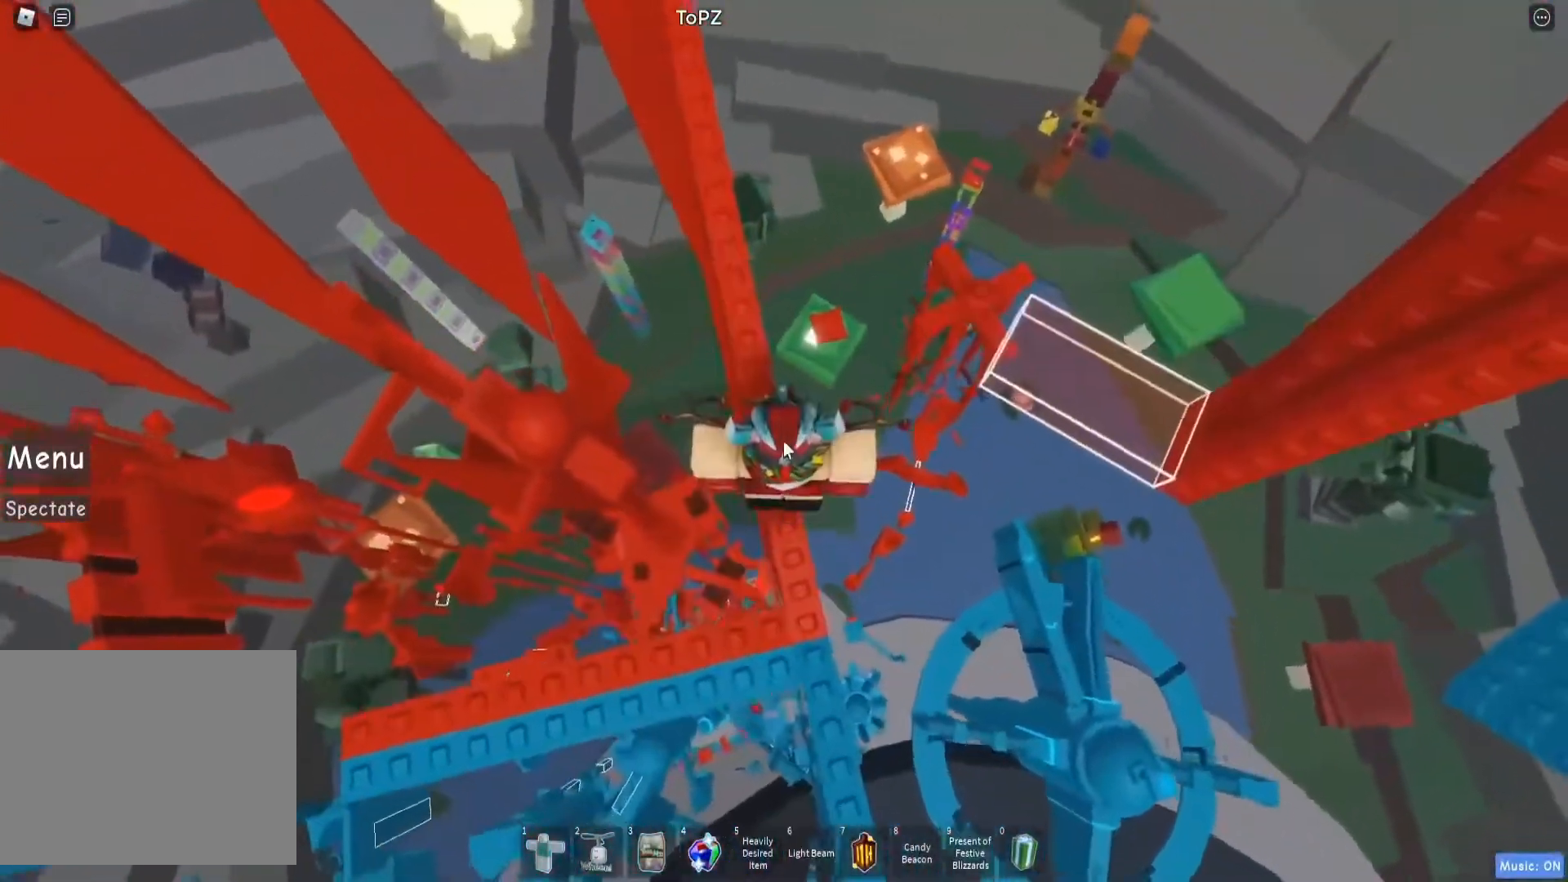
{"keys": [], "events": [[50, "w", "up"]]}
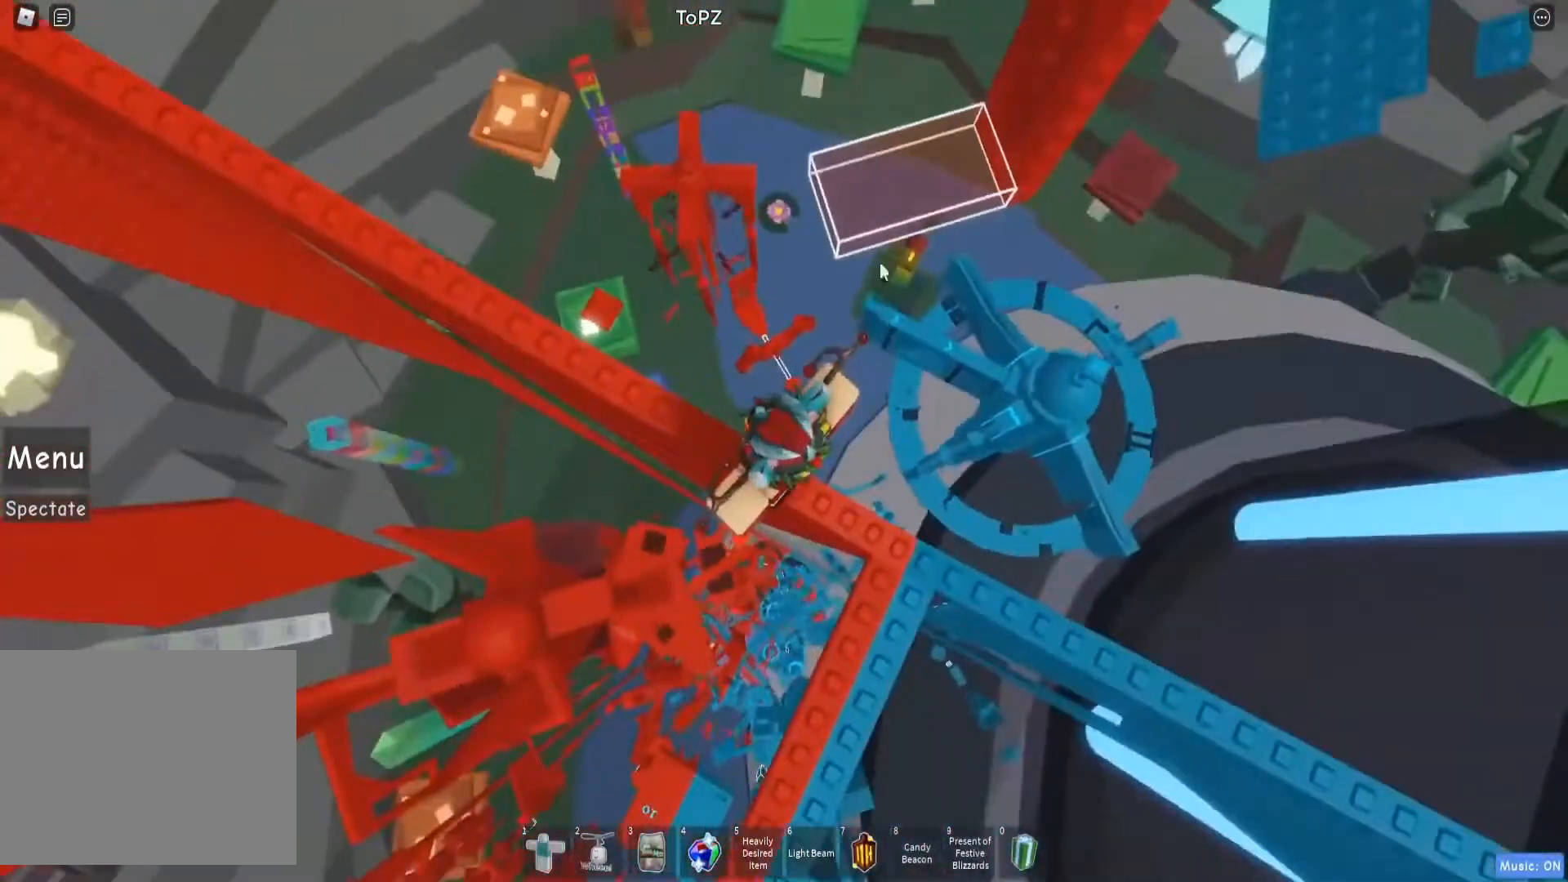
{"keys": ["w"], "events": [[467, "w", "down"]]}
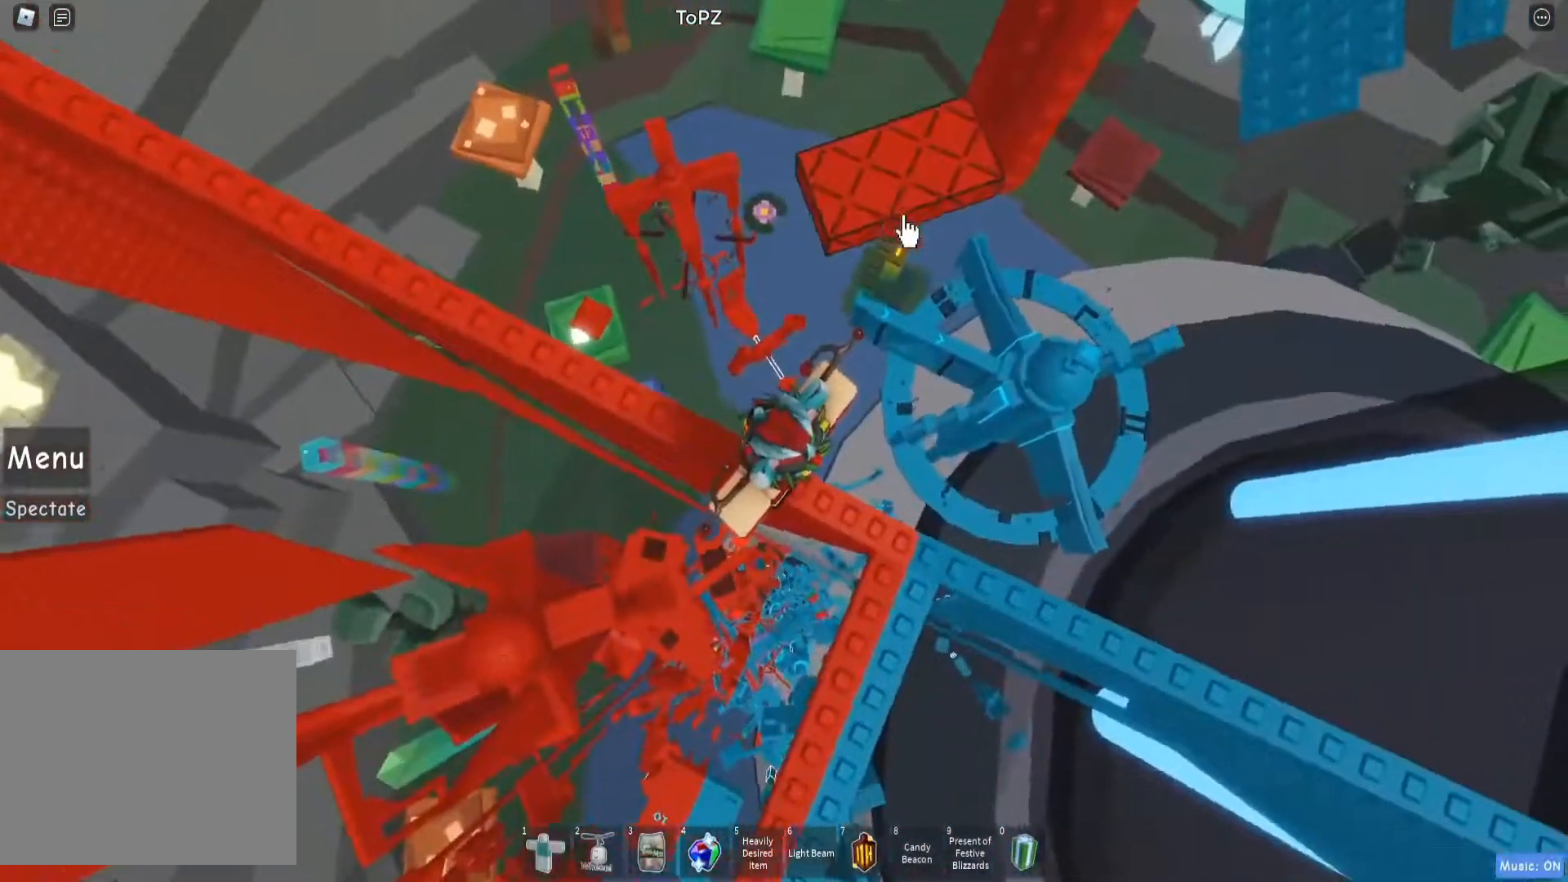
{"keys": ["w"], "events": [[67, "space", "down"], [200, "space", "up"], [217, "shift", "down"], [300, "shift", "up"]]}
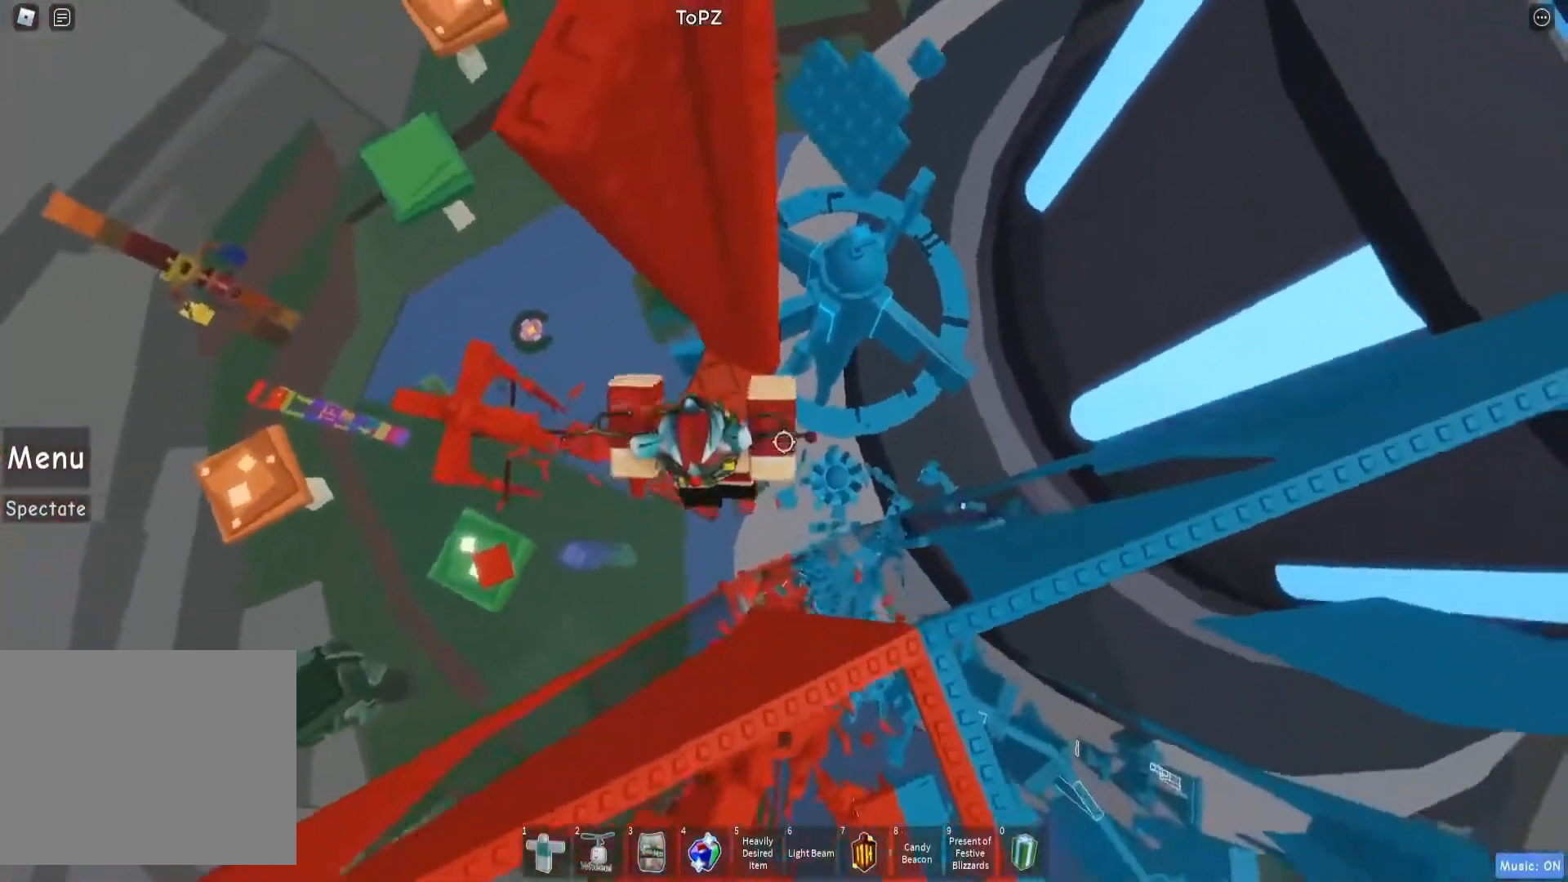
{"keys": ["d"], "events": [[150, "w", "up"], [250, "w", "down"], [267, "d", "down"], [317, "d", "up"], [333, "w", "up"], [500, "d", "down"]]}
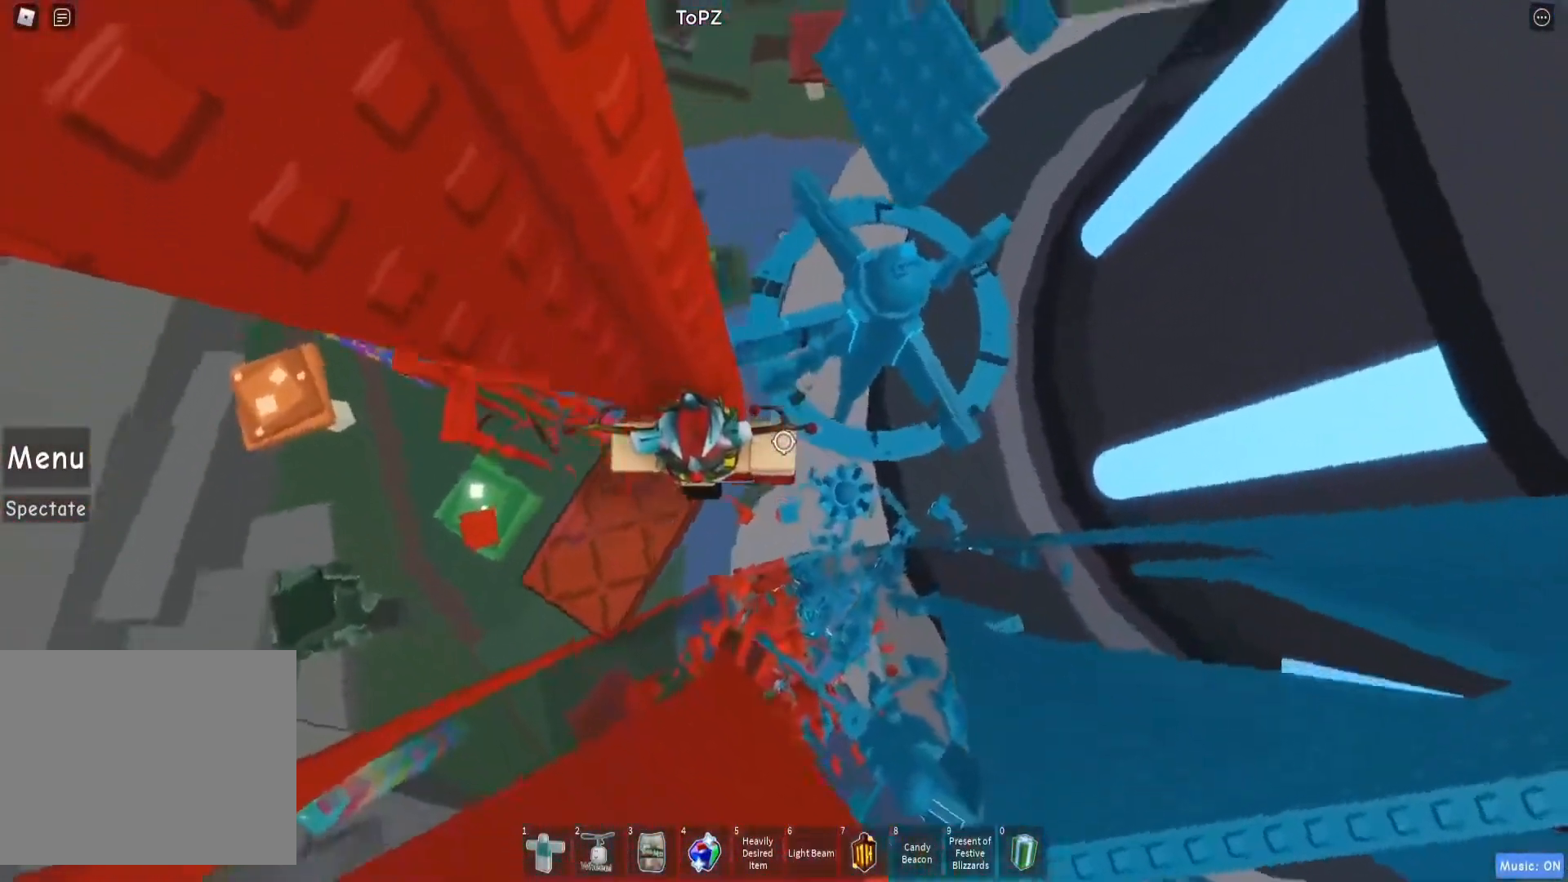
{"keys": ["d"], "events": [[117, "space", "down"], [250, "space", "up"]]}
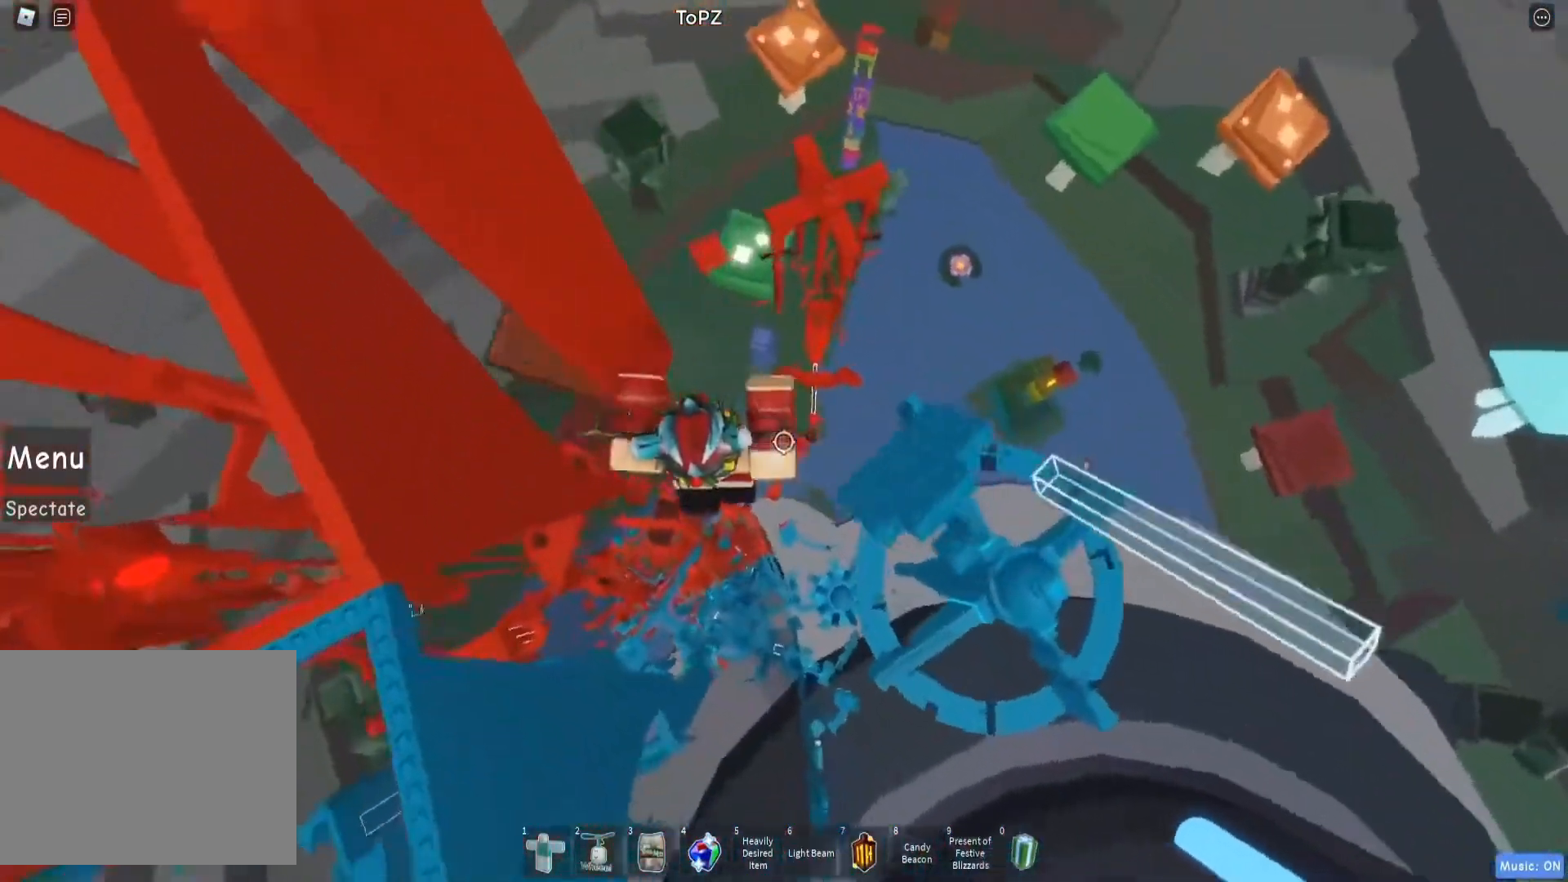
{"keys": [], "events": [[233, "space", "down"], [350, "space", "up"], [367, "d", "up"]]}
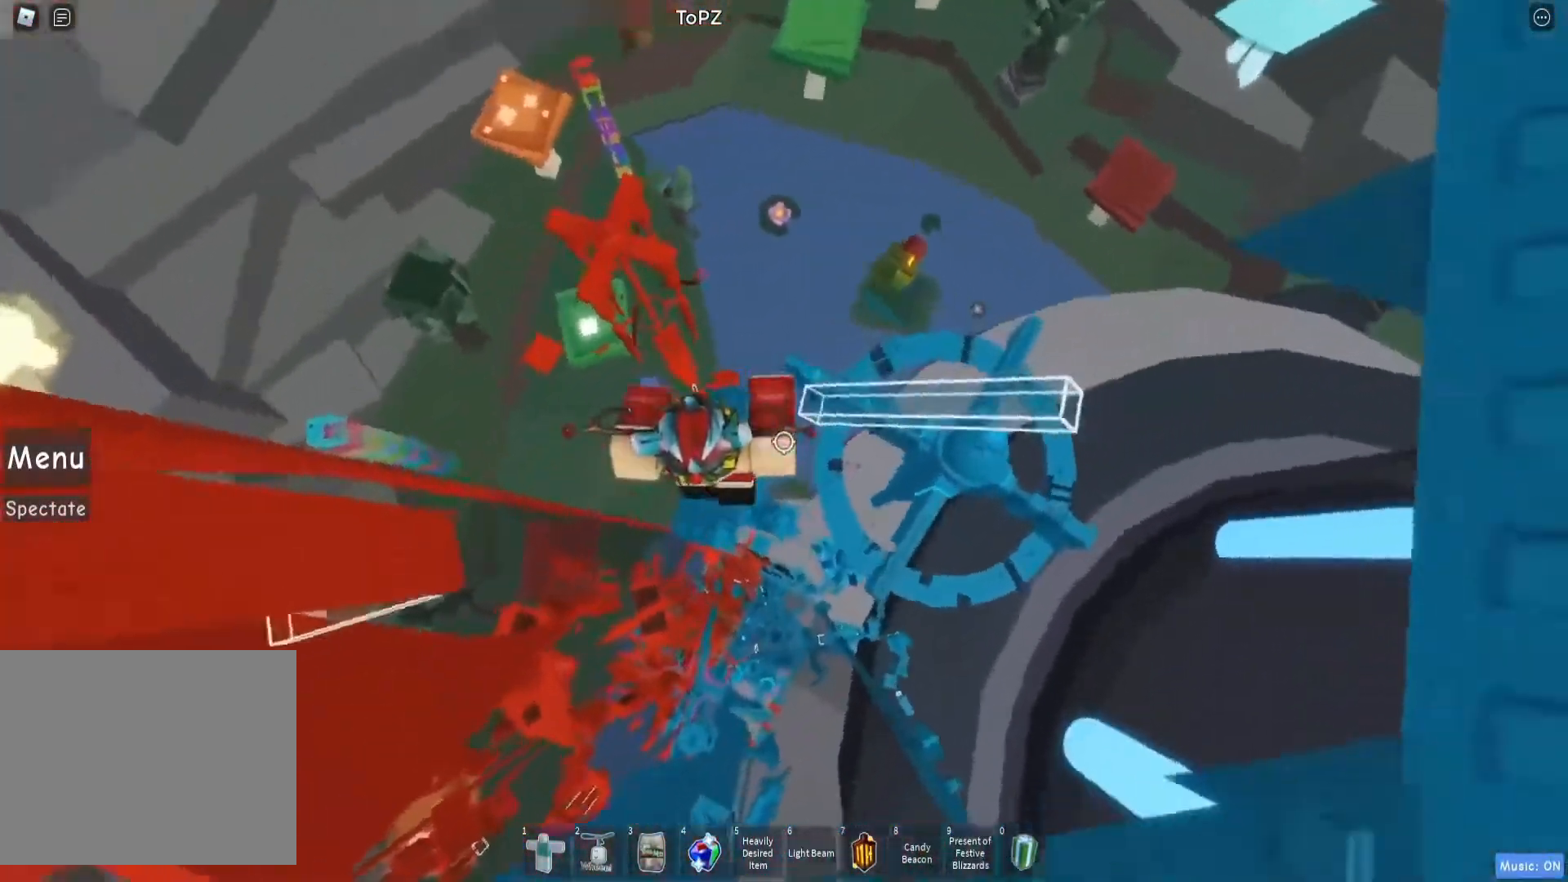
{"keys": ["a"], "events": [[133, "a", "down"], [233, "a", "up"], [467, "a", "down"]]}
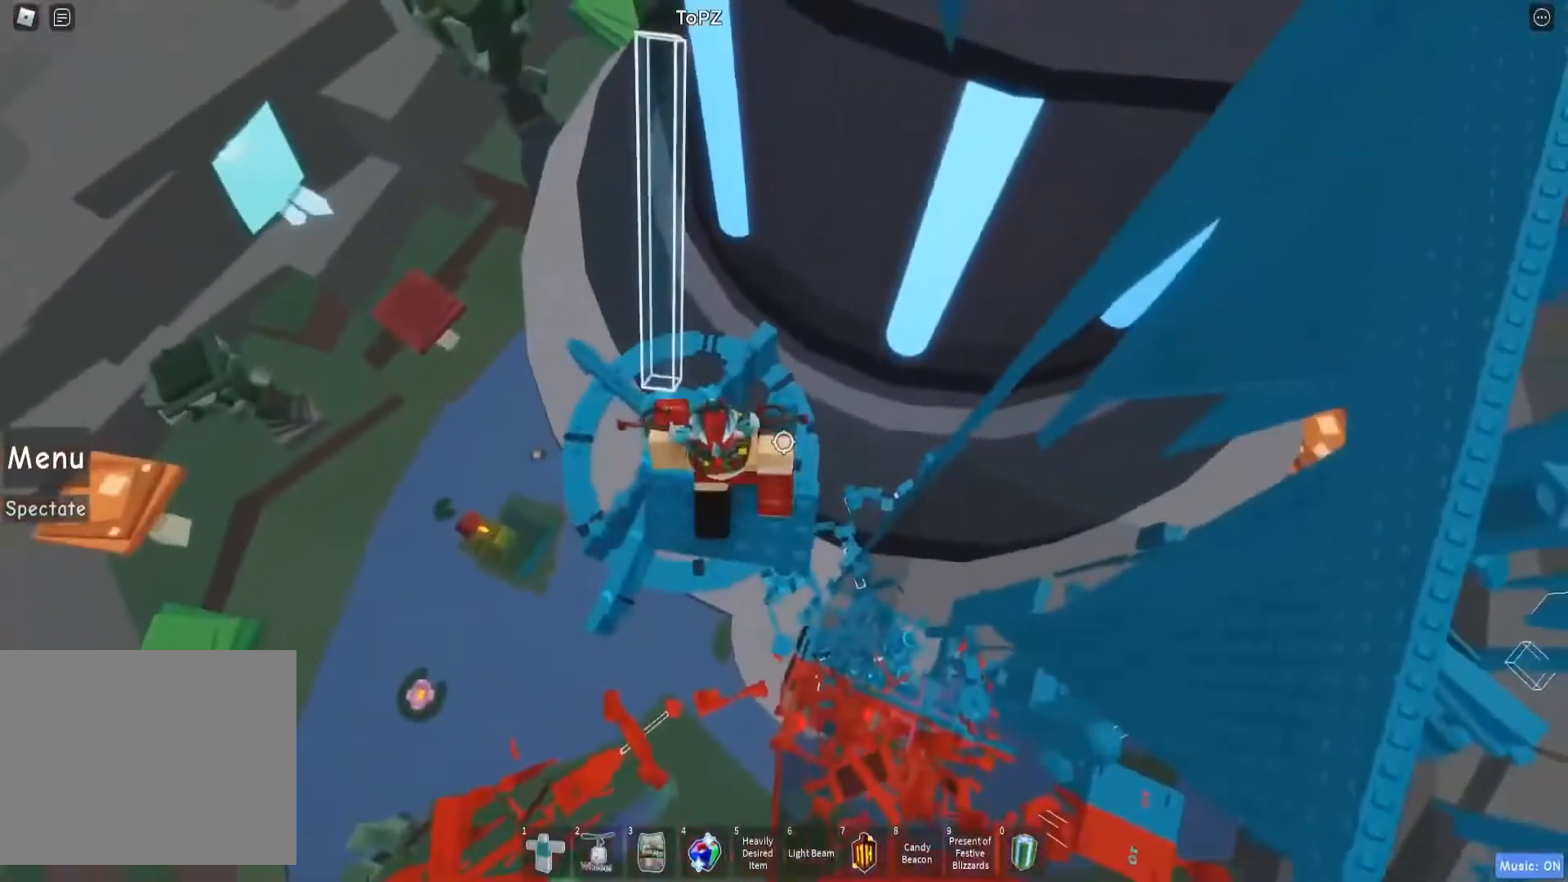
{"keys": [], "events": [[67, "a", "up"], [183, "shift", "down"], [233, "shift", "up"]]}
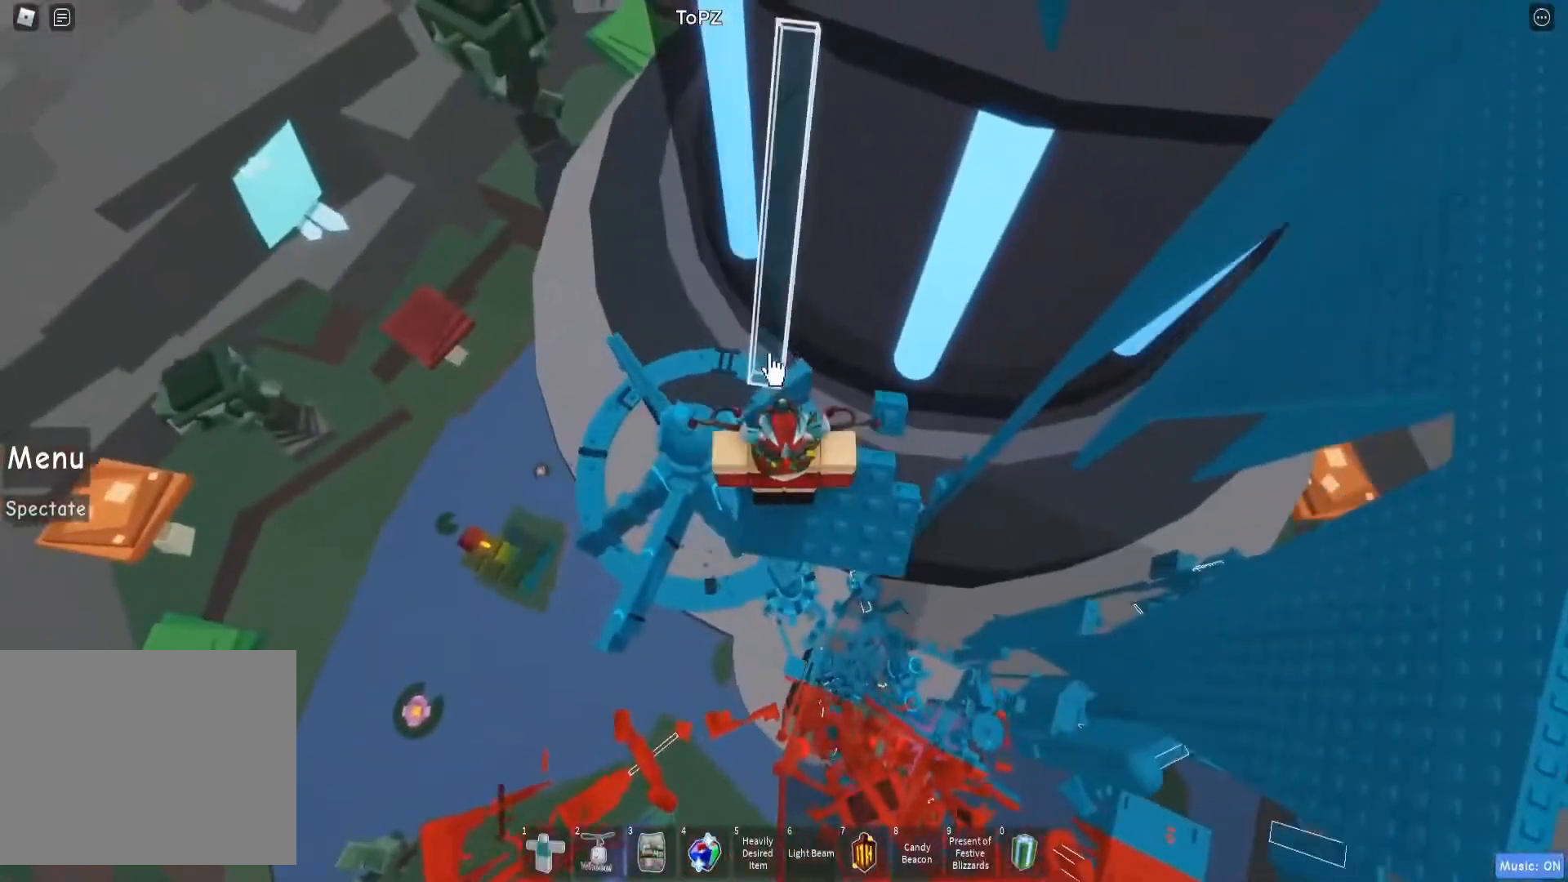
{"keys": ["w"], "events": [[67, "space", "down"], [100, "w", "down"], [200, "space", "up"]]}
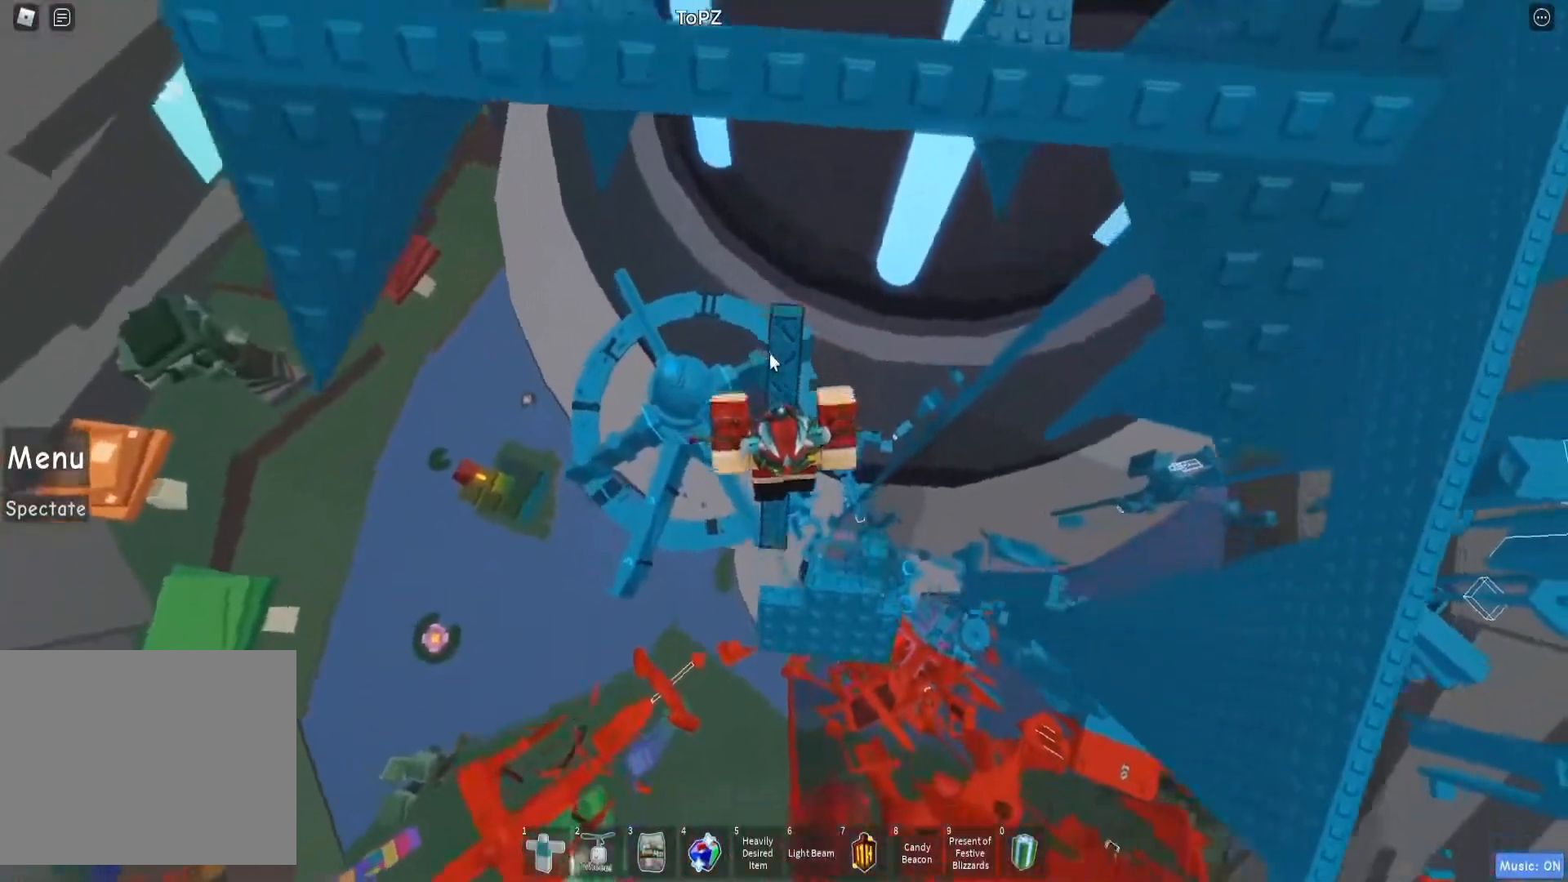
{"keys": ["w"], "events": [[133, "w", "up"], [217, "w", "down"], [283, "w", "up"], [400, "w", "down"]]}
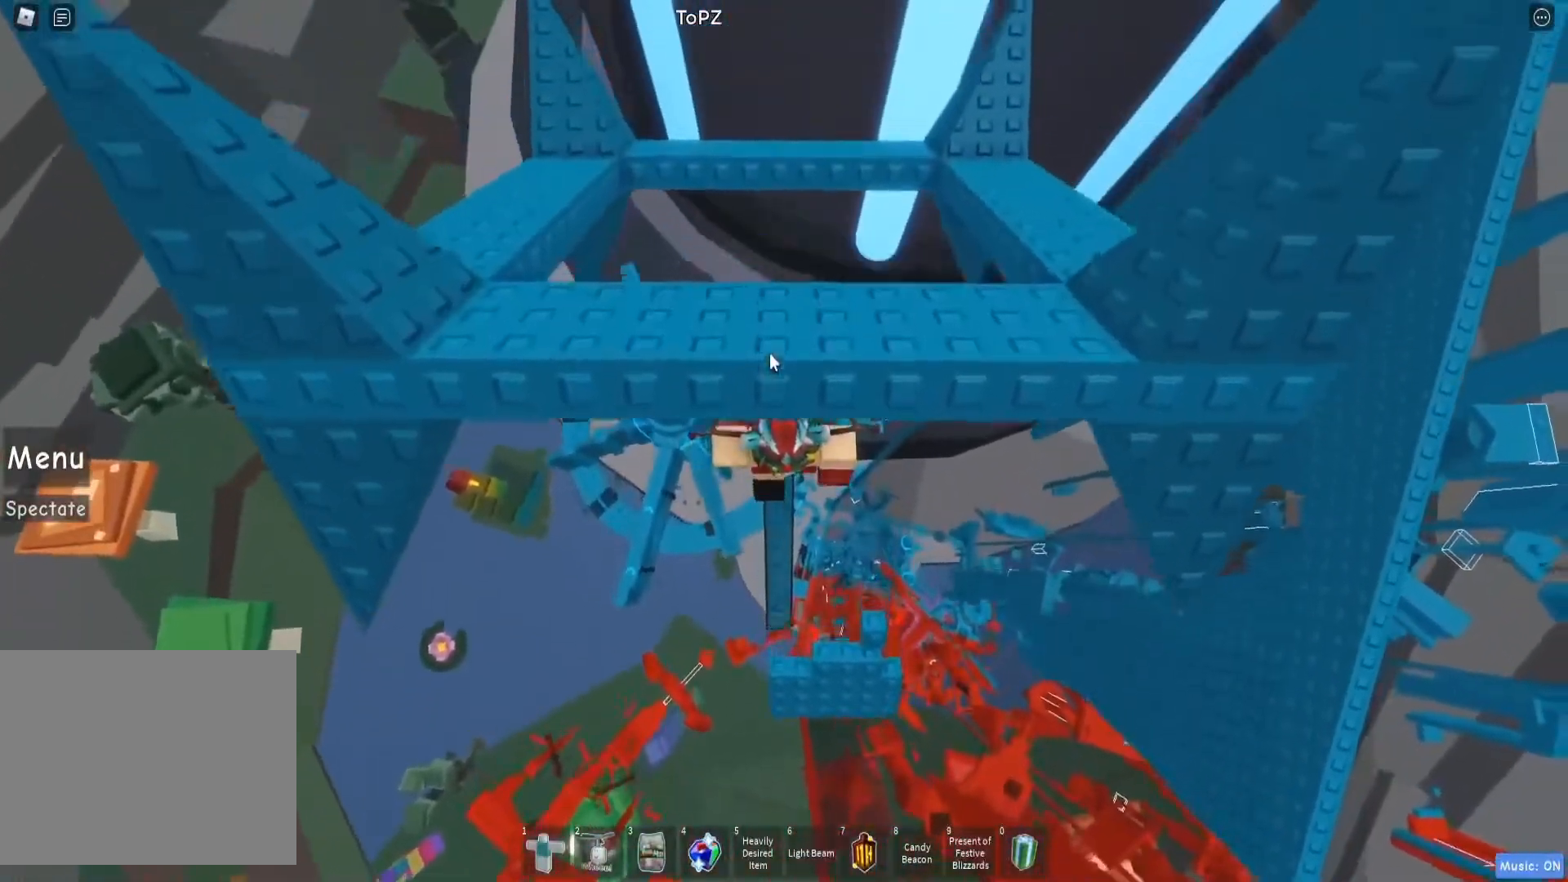
{"keys": ["w"], "events": [[67, "space", "down"], [217, "space", "up"]]}
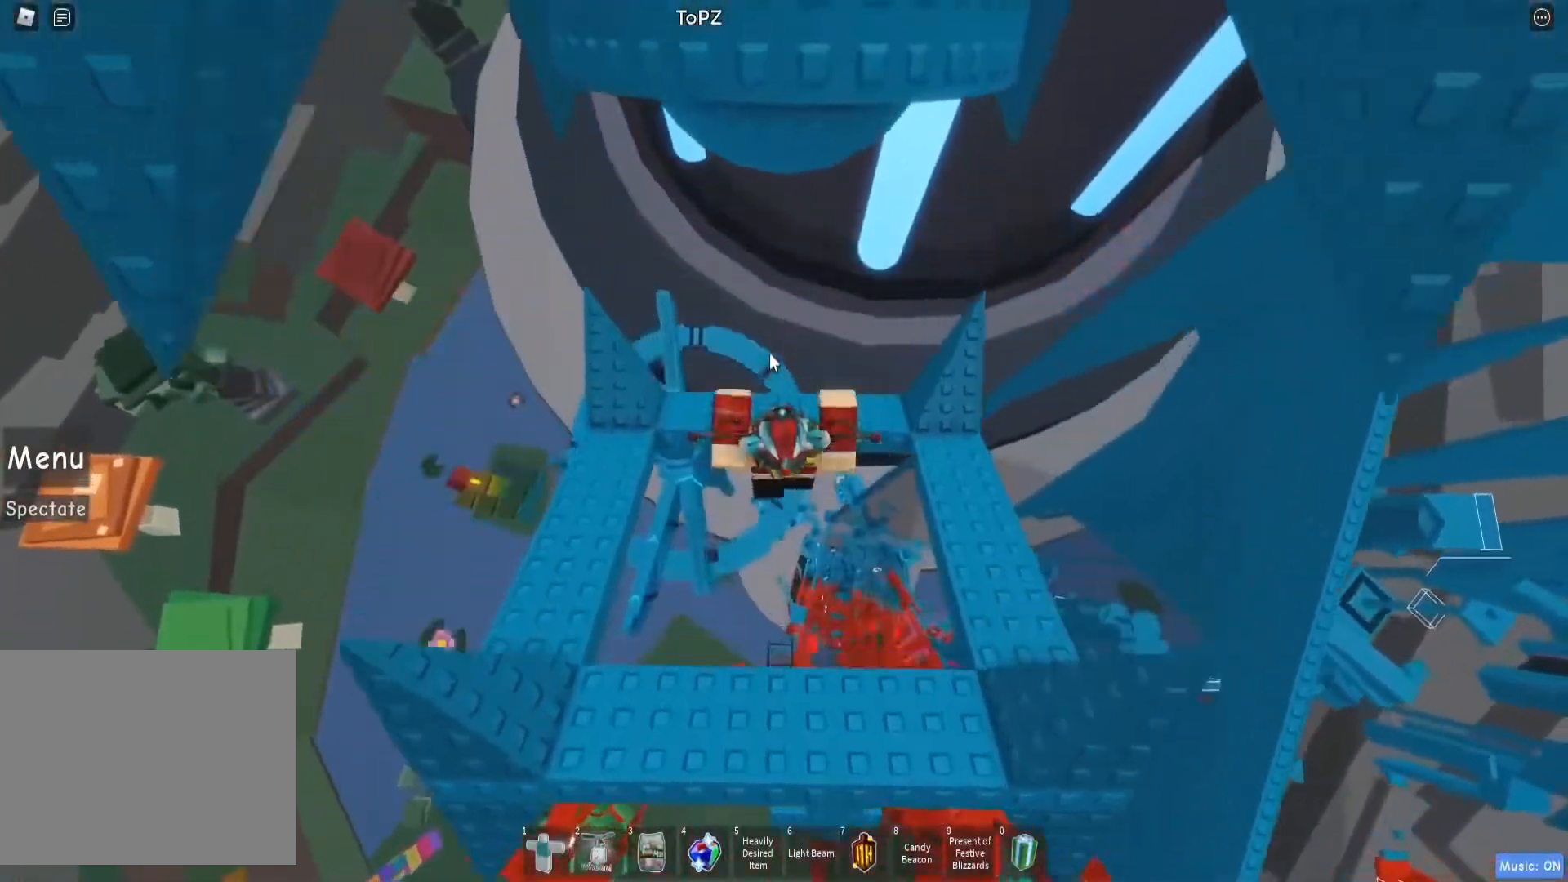
{"keys": ["w"], "events": [[117, "w", "up"], [250, "w", "down"], [333, "space", "down"], [450, "space", "up"]]}
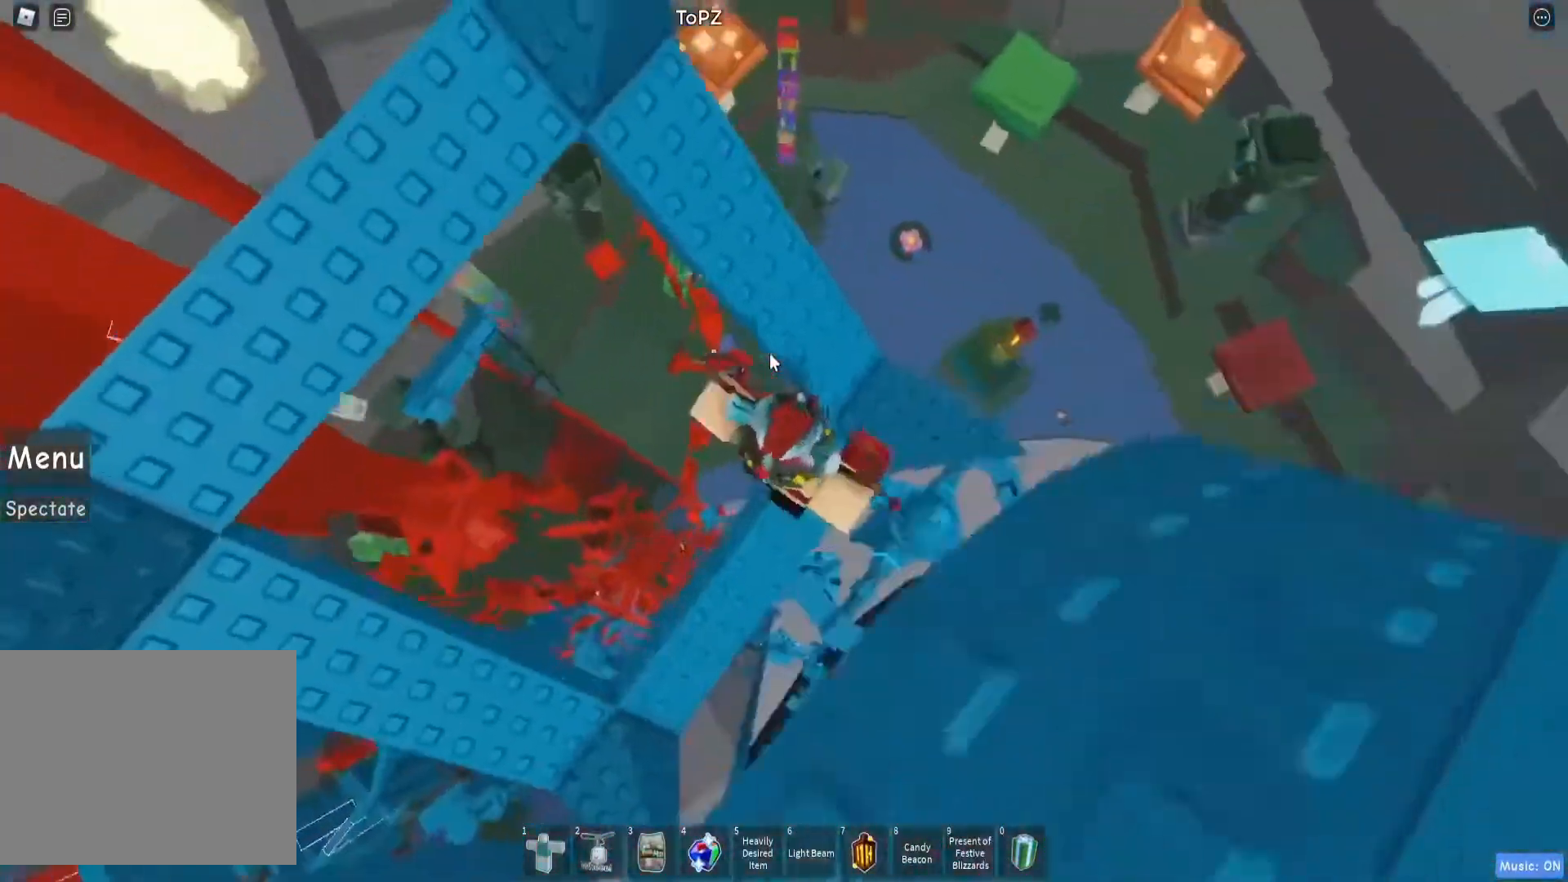
{"keys": ["a", "space"], "events": [[17, "shift", "down"], [67, "shift", "up"], [217, "w", "up"], [317, "a", "down"], [433, "space", "down"]]}
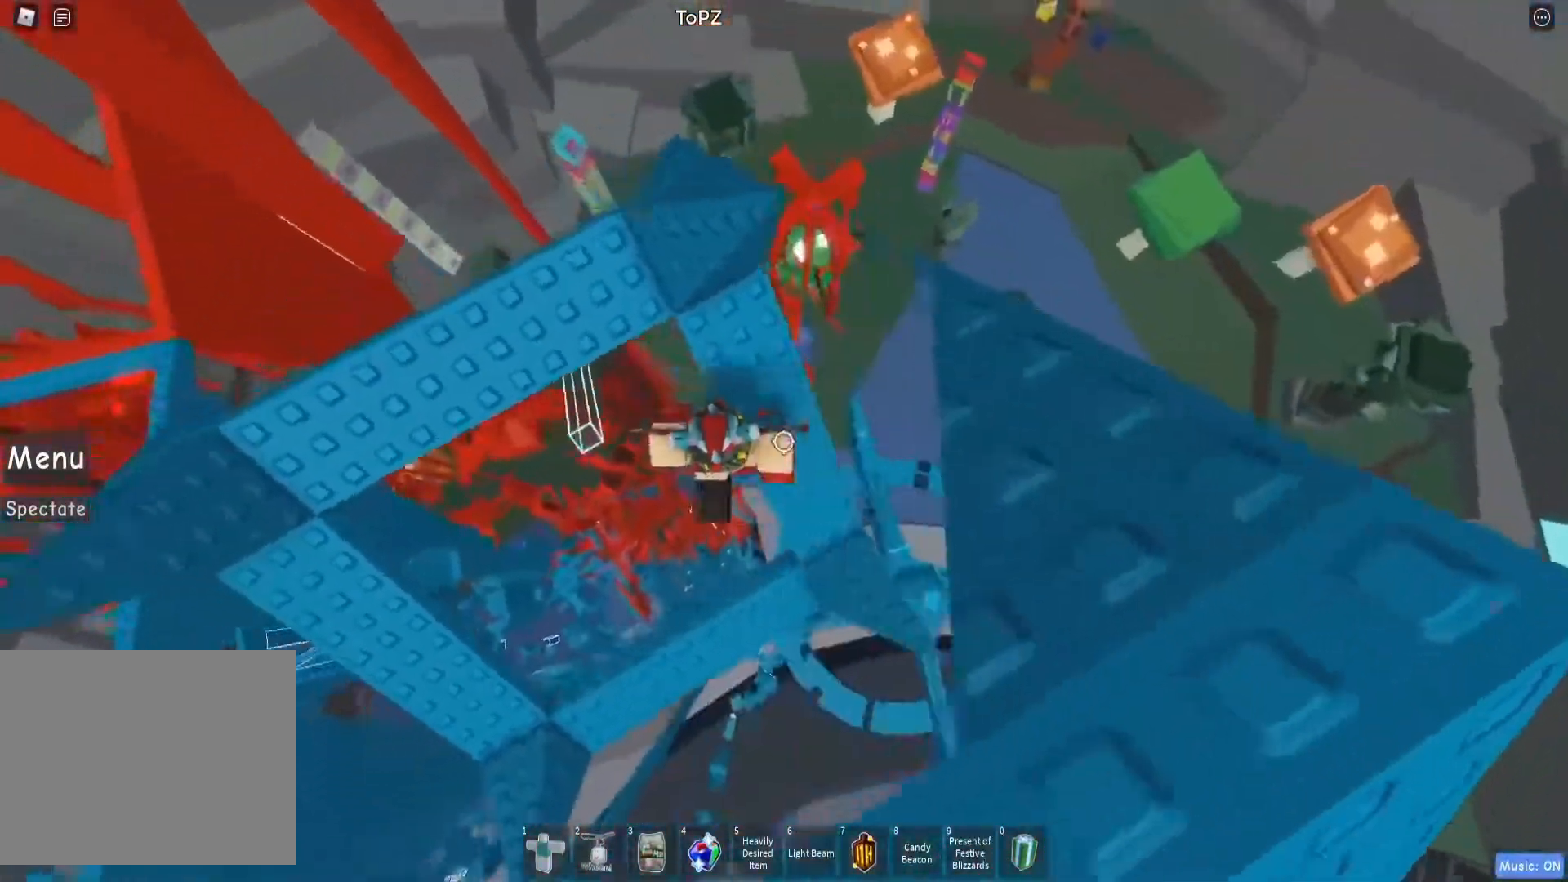
{"keys": ["space"], "events": [[50, "space", "up"], [150, "w", "down"], [367, "a", "up"], [367, "w", "up"], [383, "space", "down"]]}
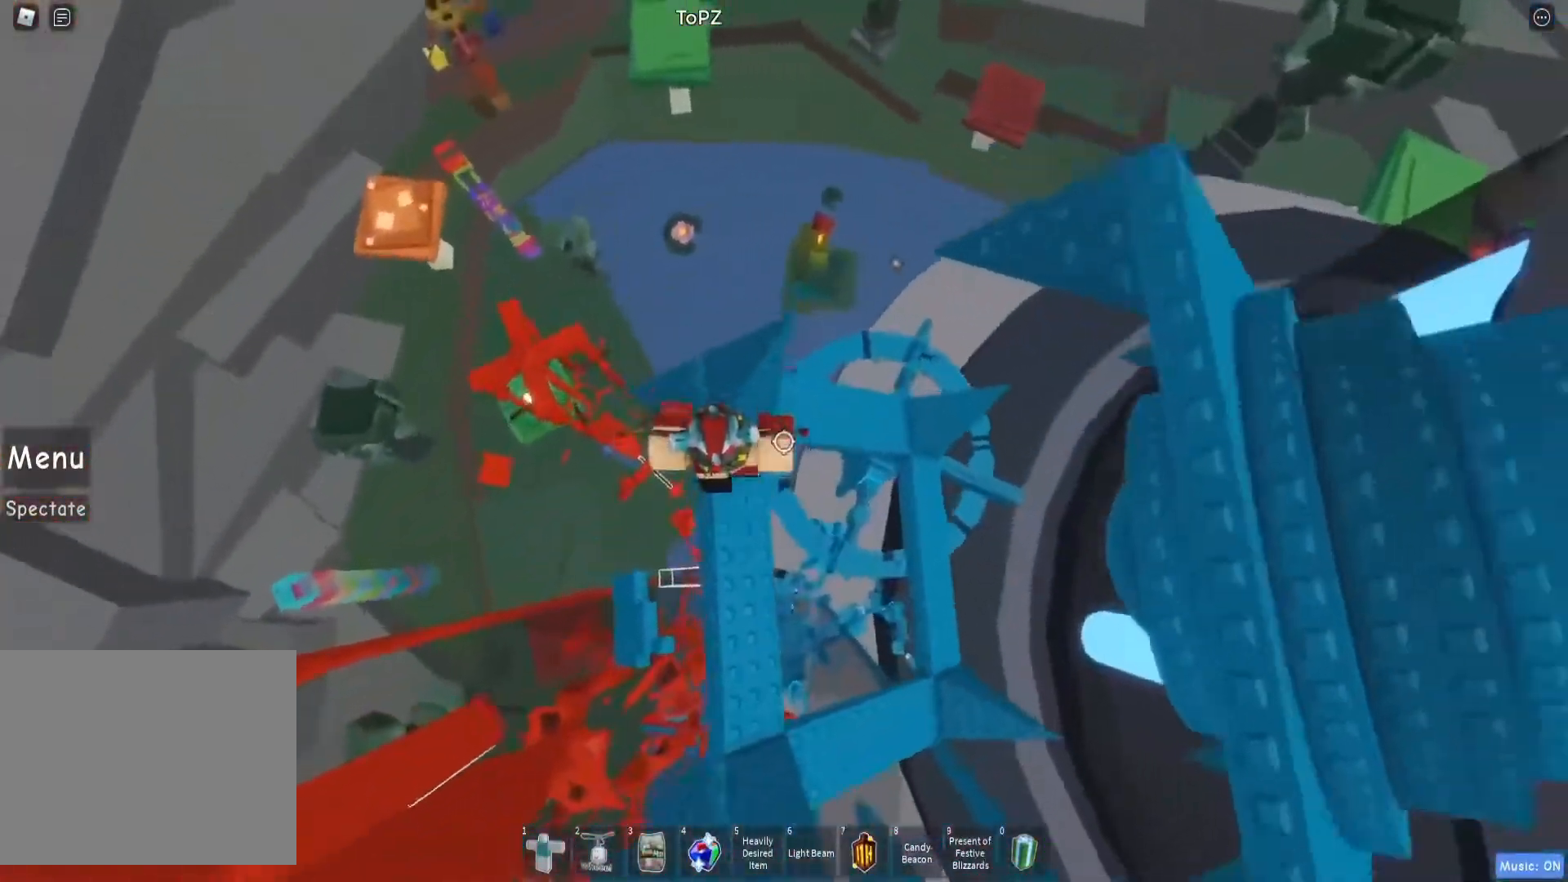
{"keys": ["space", "w"], "events": [[67, "space", "up"], [100, "w", "down"], [267, "w", "up"], [367, "w", "down"], [467, "space", "down"]]}
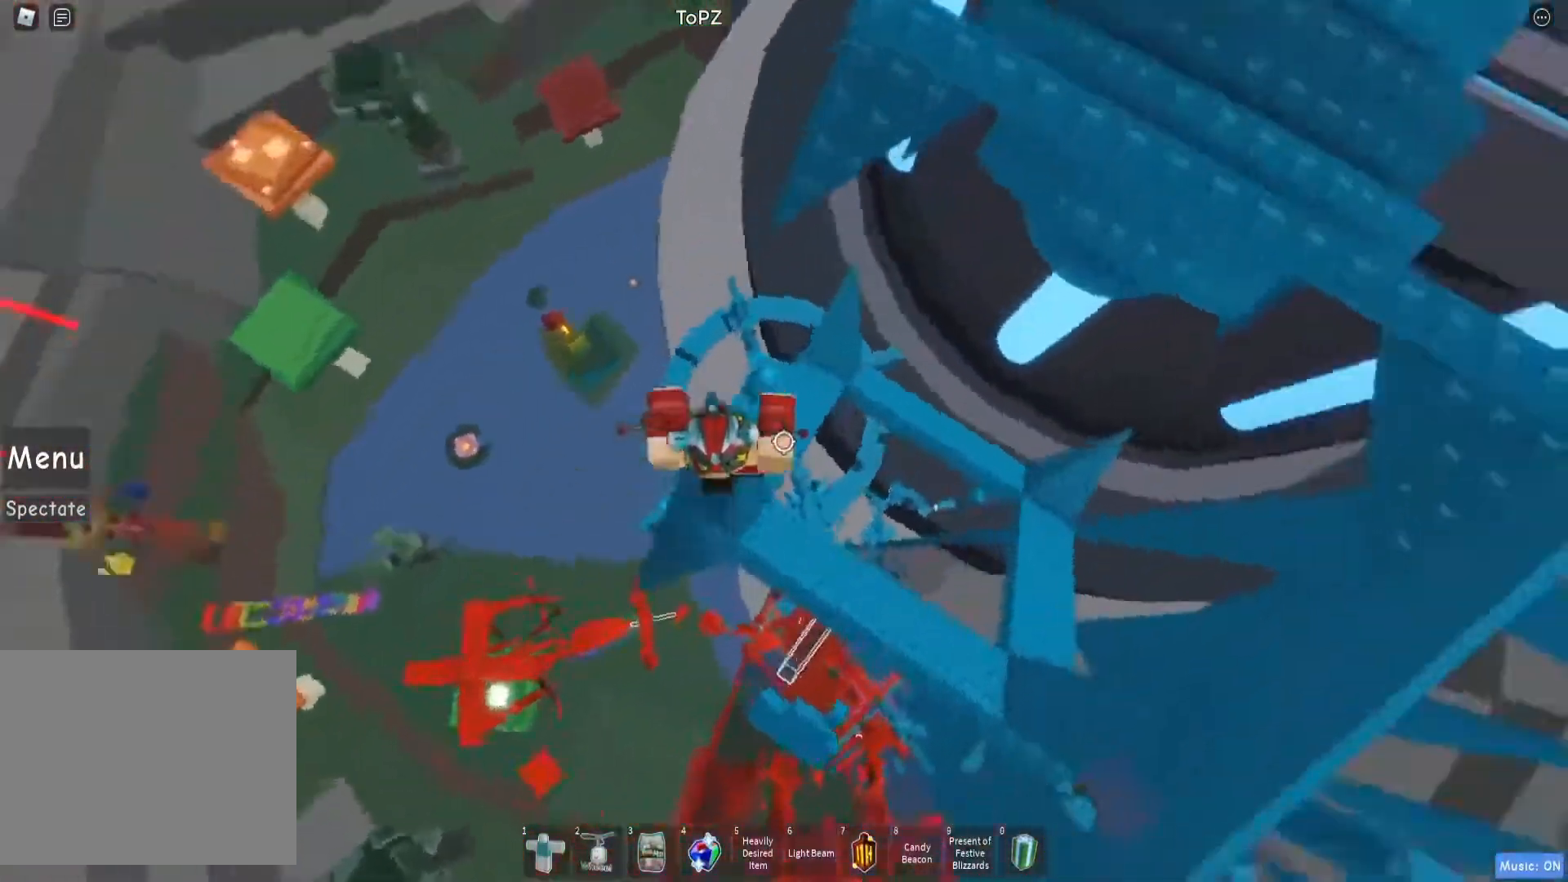
{"keys": ["d", "space", "w"], "events": [[100, "space", "up"], [383, "d", "down"], [467, "space", "down"]]}
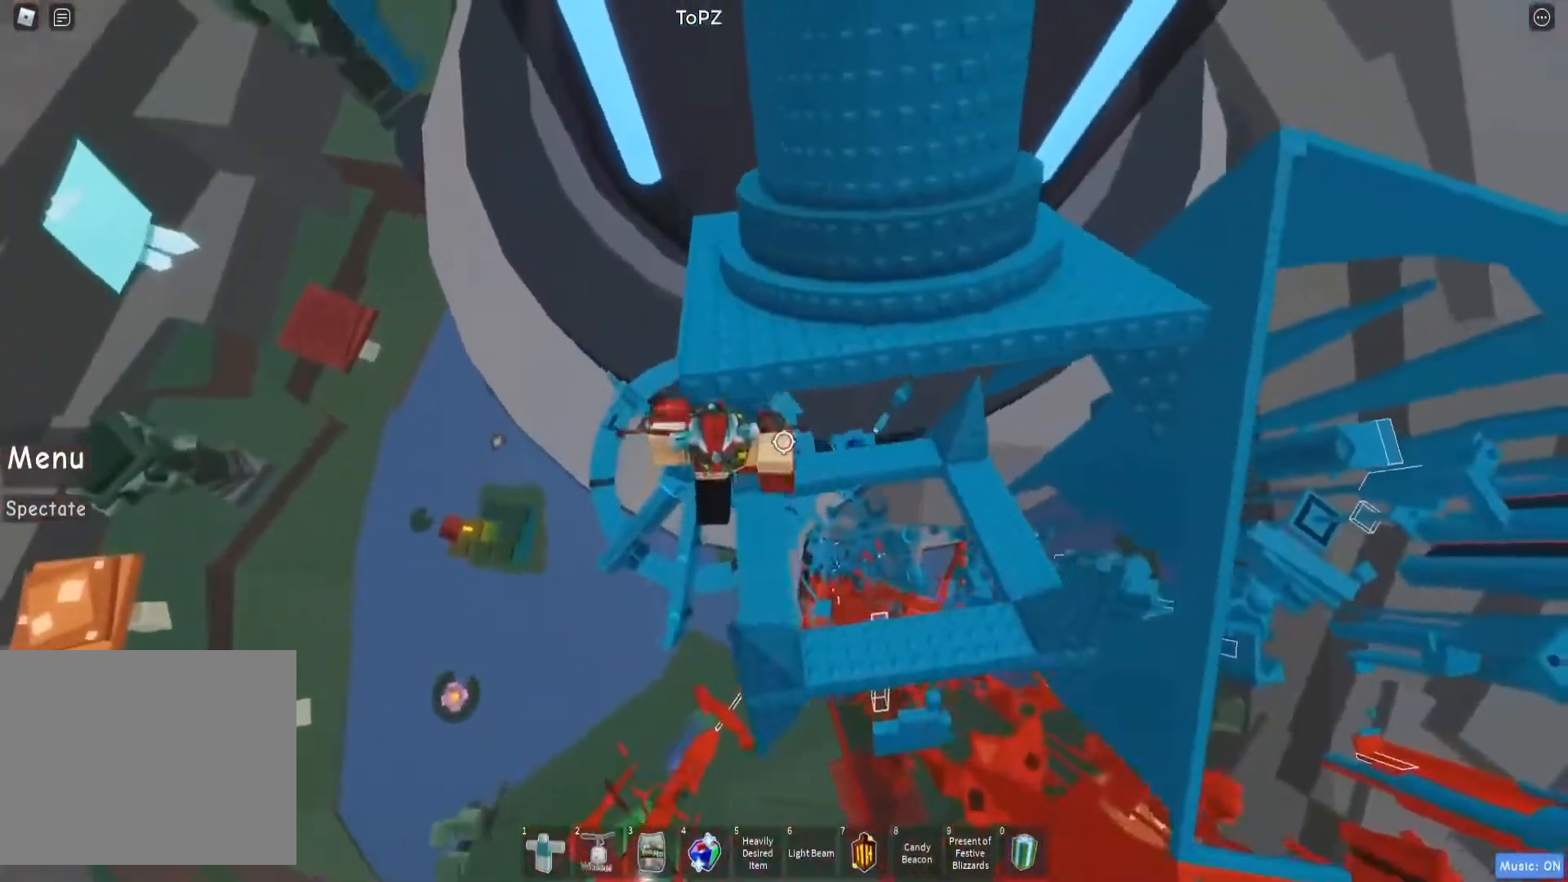
{"keys": ["space", "w"], "events": [[117, "space", "up"], [400, "d", "up"], [500, "space", "down"]]}
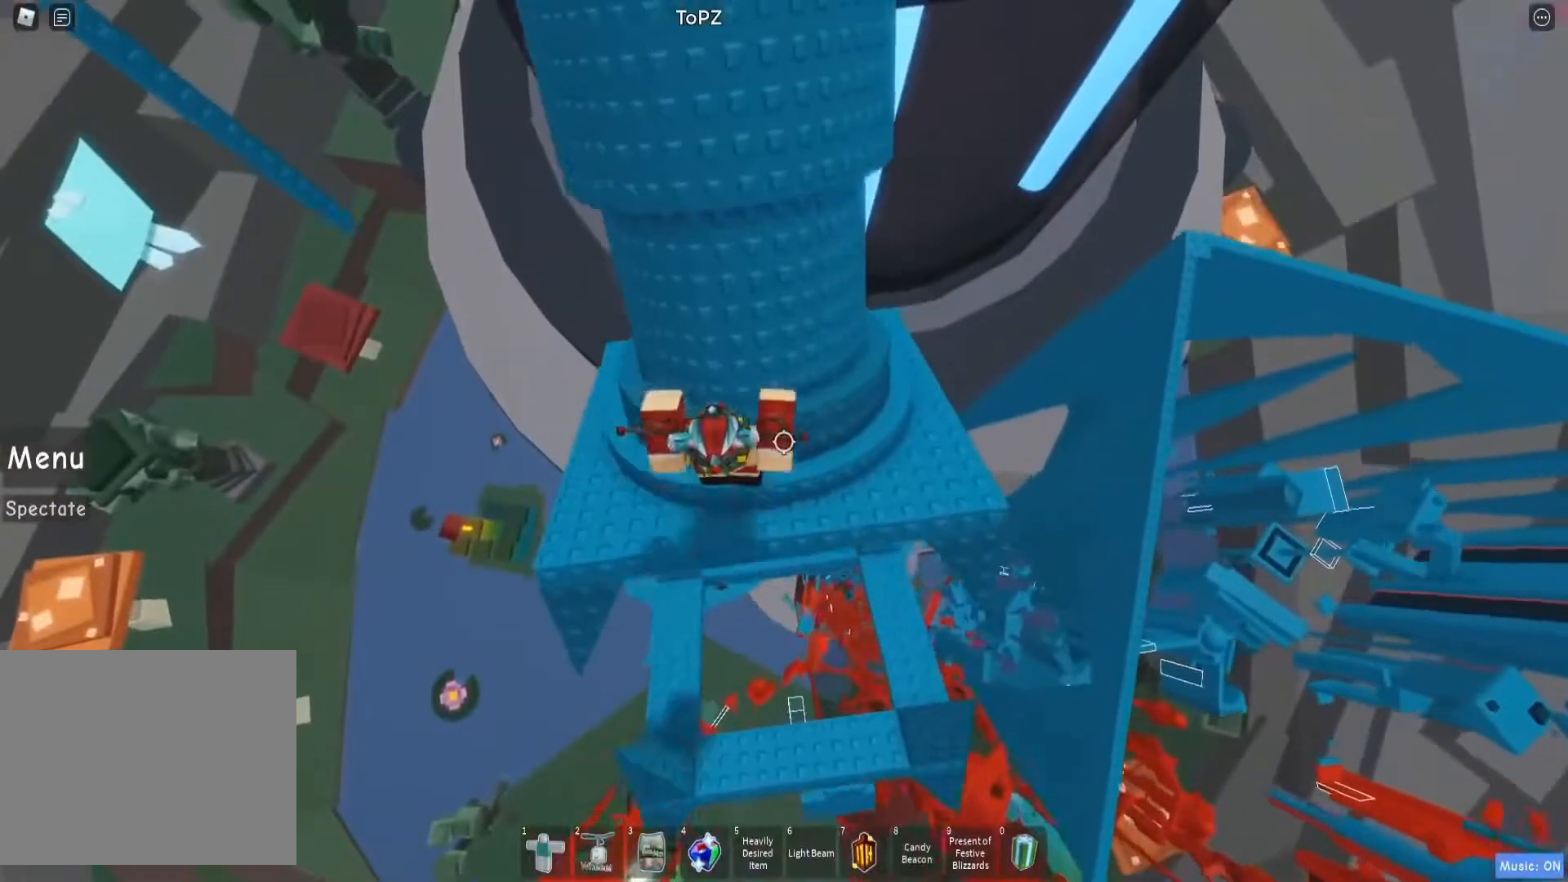
{"keys": [], "events": [[133, "space", "up"], [483, "w", "up"]]}
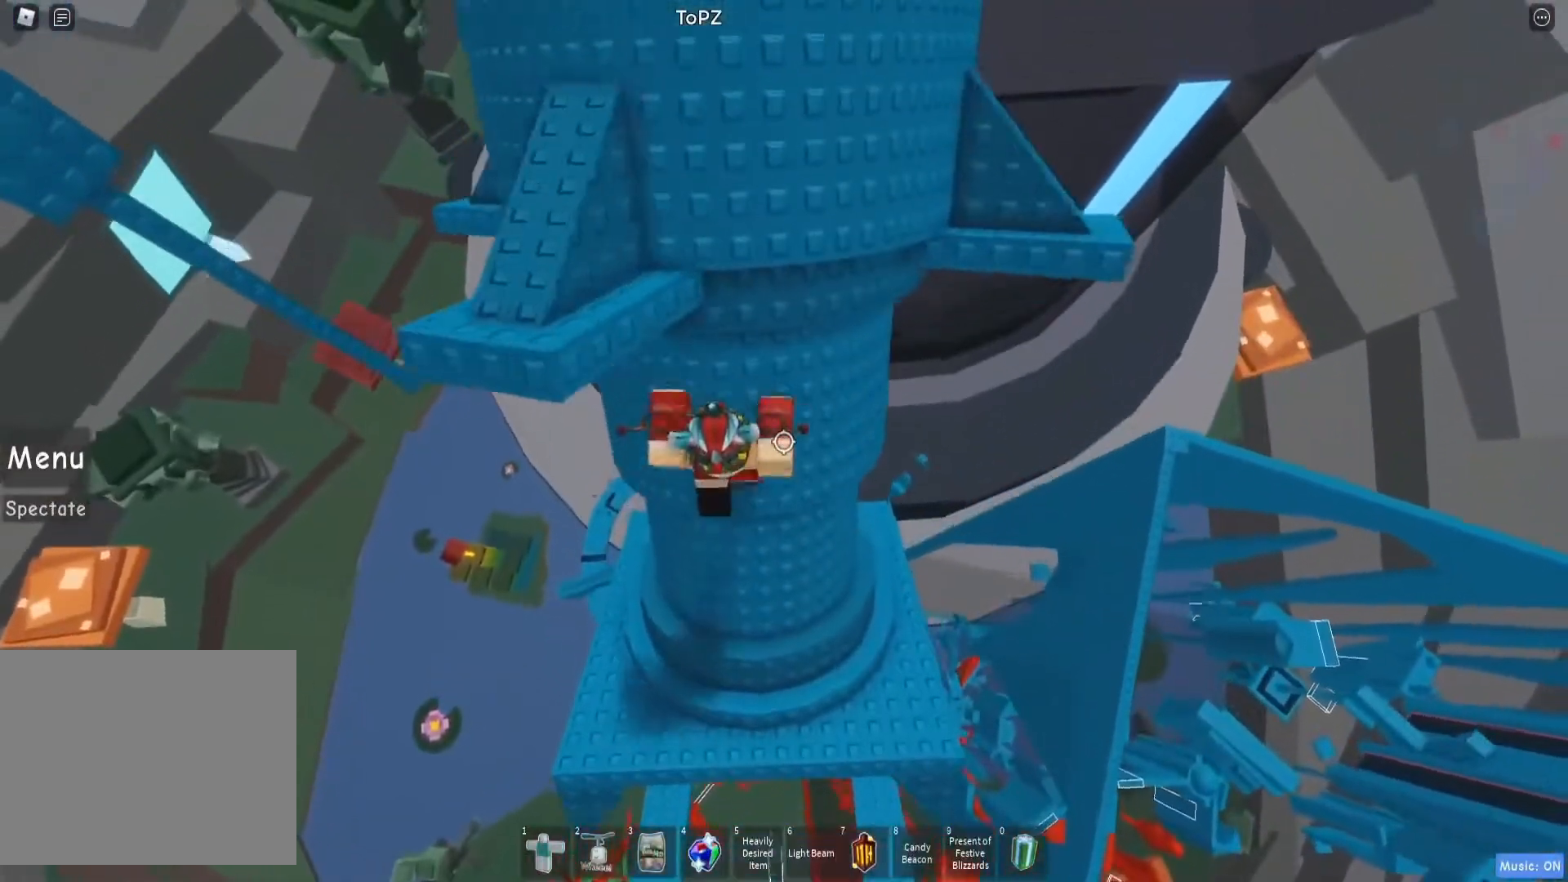
{"keys": ["w"], "events": [[100, "w", "down"], [133, "space", "down"], [150, "w", "up"], [217, "w", "down"], [283, "space", "up"]]}
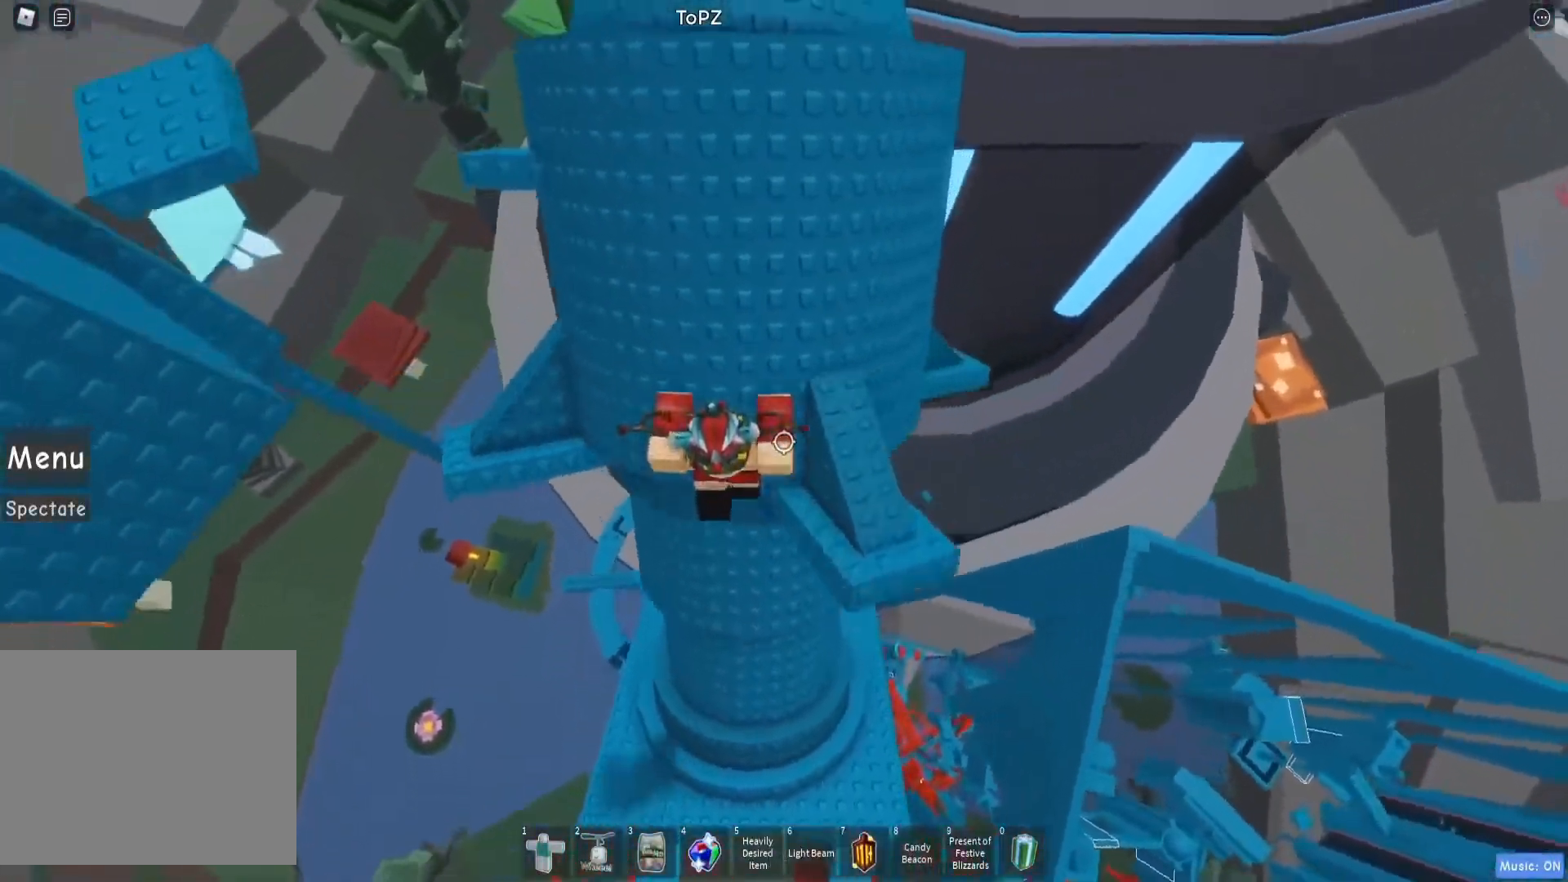
{"keys": ["d", "w"], "events": [[333, "d", "down"]]}
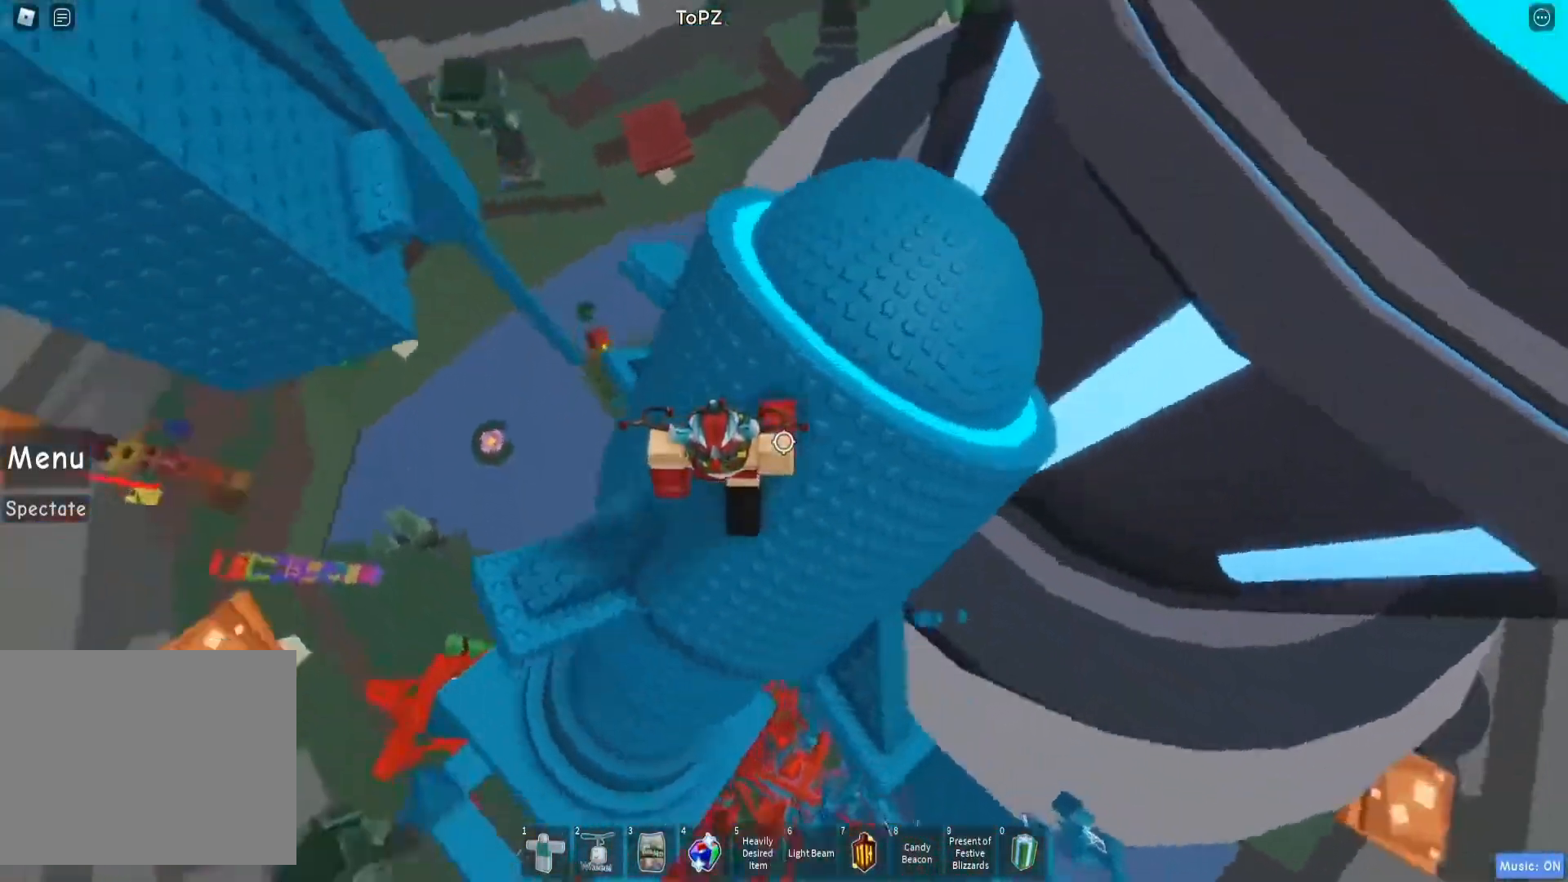
{"keys": ["w"], "events": [[133, "d", "up"], [217, "space", "down"], [317, "space", "up"], [367, "w", "up"], [467, "w", "down"]]}
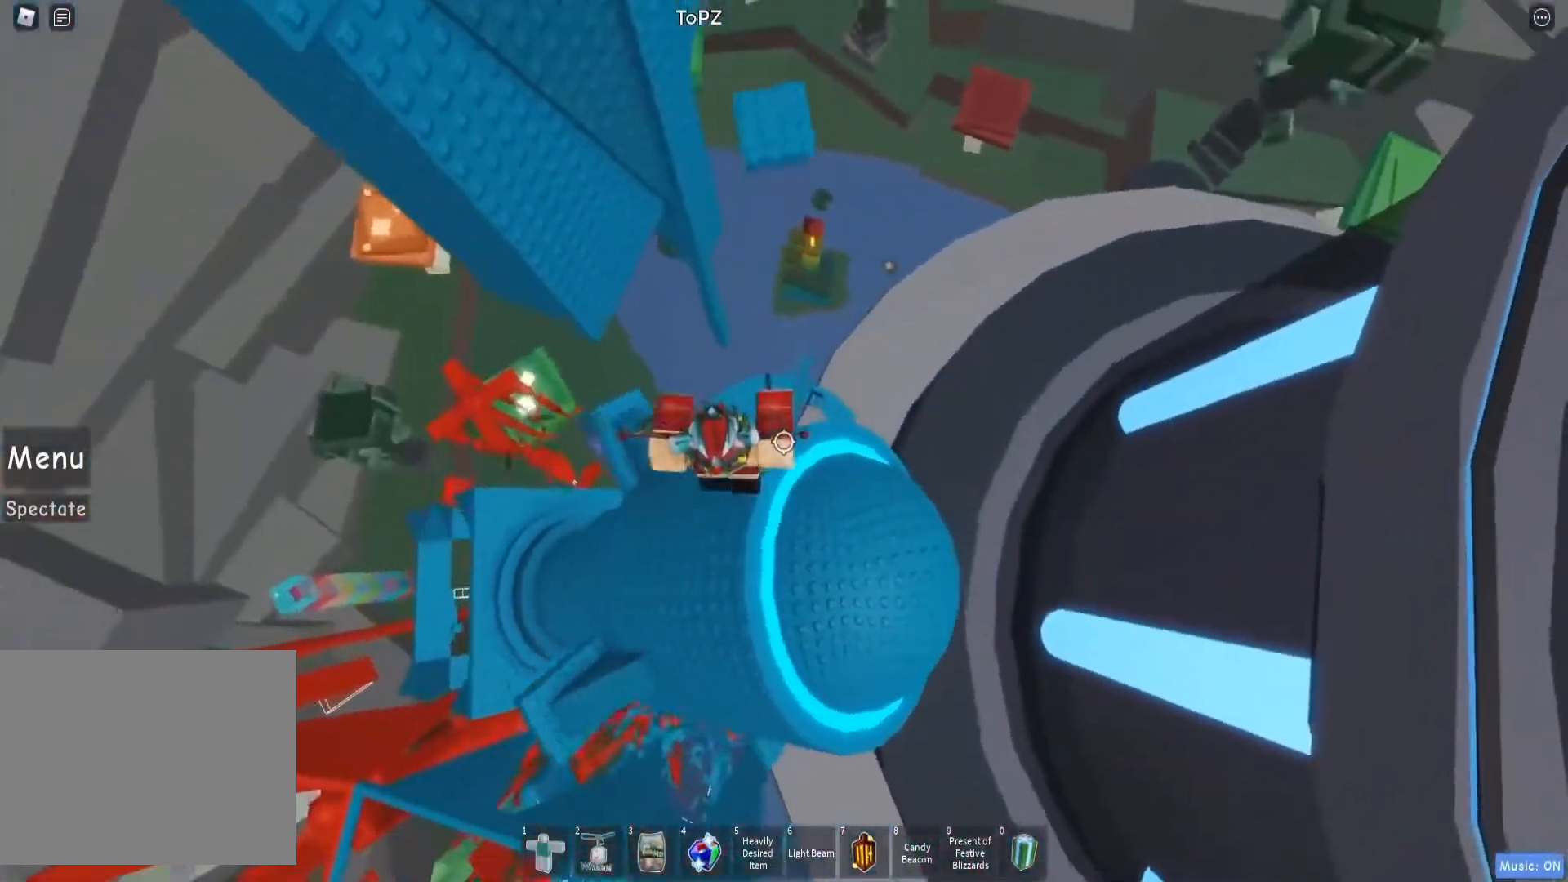
{"keys": [], "events": [[183, "w", "up"]]}
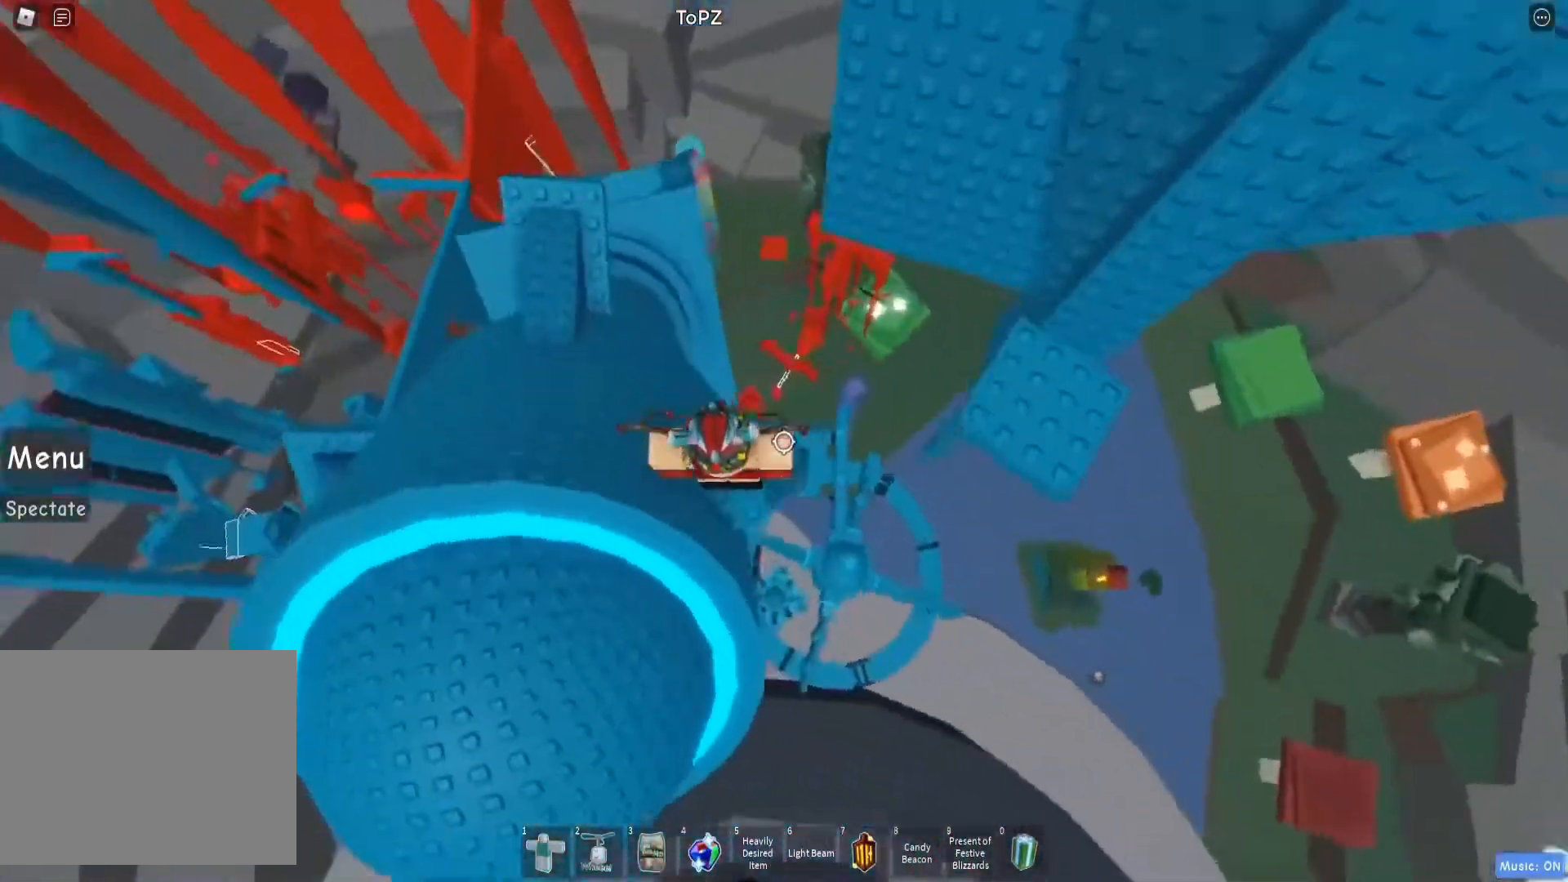
{"keys": [], "events": [[450, "space", "down"], [500, "space", "up"]]}
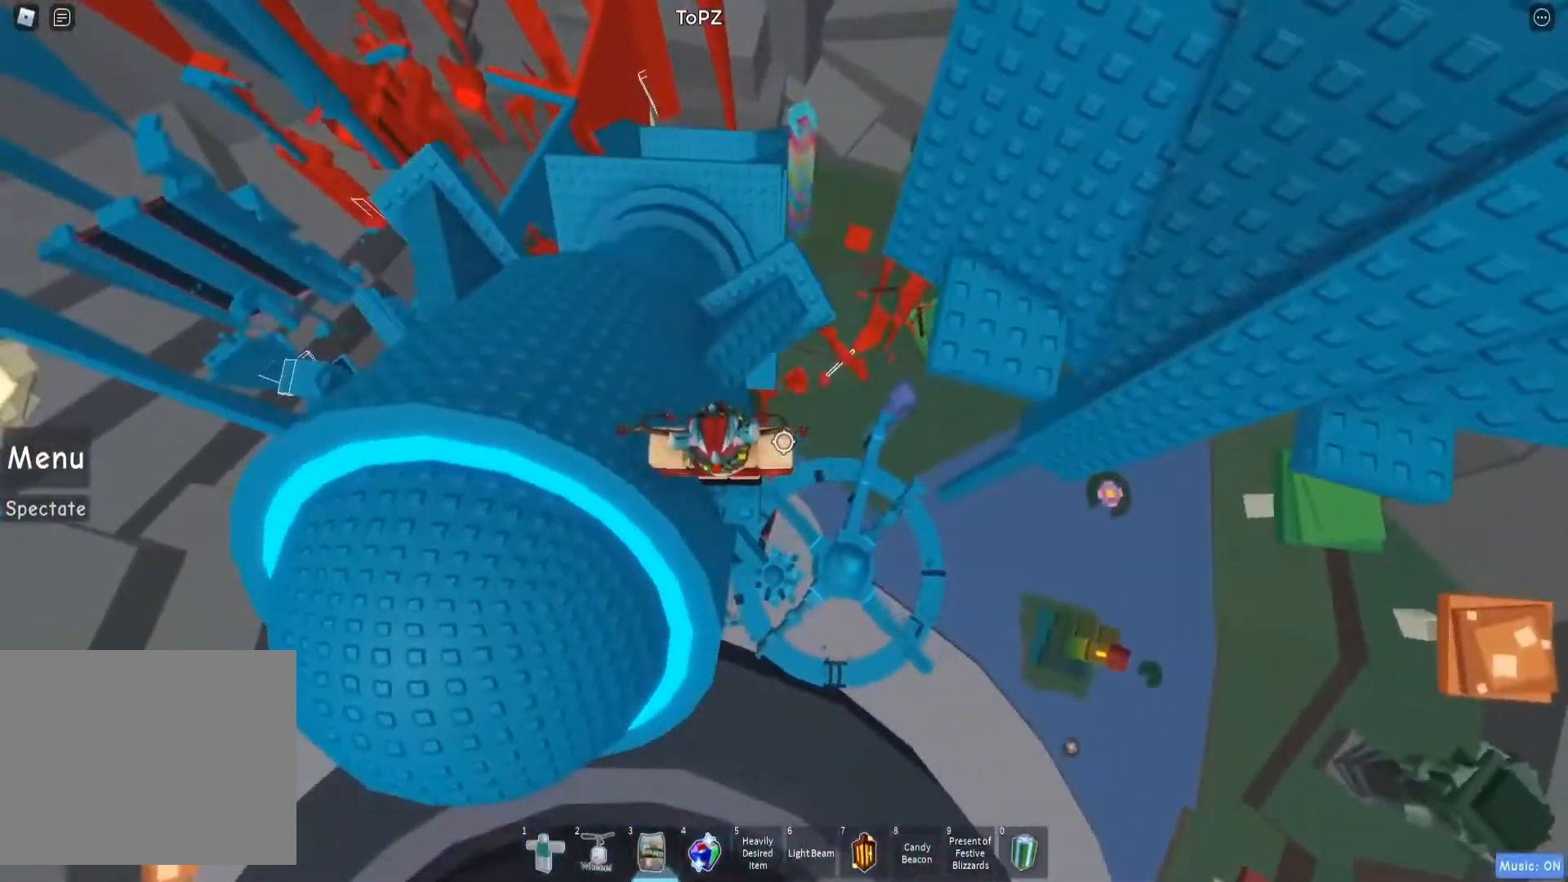
{"keys": ["space"], "events": [[117, "d", "down"], [167, "d", "up"], [500, "space", "down"]]}